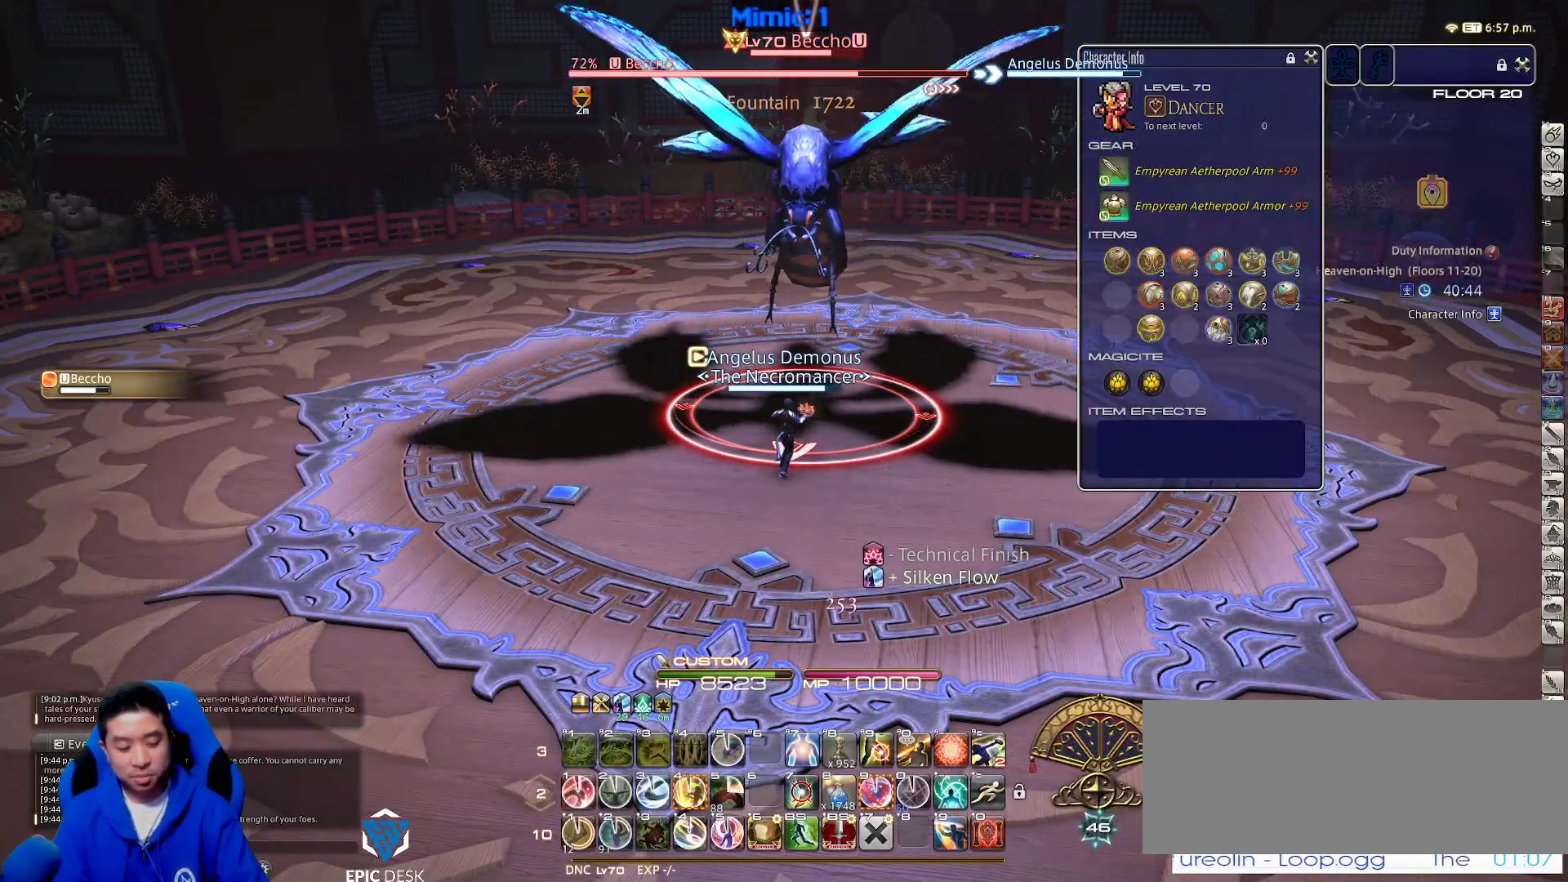
Gameplay with keyboard; each line is a JSON object with the keys held at the frame after it. "events" lists presses ("down") and releases ("up") of ".", "/", "0", "1", "2", "3", "4", "5", "6", "7", "8", "9", "a", "alt_l", "alt_r", "b", "backslash", "backspace", "c", "caps_lock", "comma", "ctrl_l", "ctrl_r", "d", "down", "e", "equals", "escape", "f", "f1", "f10", "f11", "f12", "f2", "f3", "f4", "f5", "f6", "f7", "f8", "f9", "g", "h", "i", "j", "k", "l", "lbracket", "left", "m", "minus", "n", "o", "p", "q", "quote", "r", "rbracket", "return", "right", "s", "semicolon", "shift_l", "shift_r", "space", "super_l", "super_r", "t", "tab", "tilde", "u", "up", "v", "w", "x", "y" and "z" between this image and that frame as [ms after this image, input, new state], when the widget could be followed in between. No other keys are recorded. Mouse input is not recorded.
{"keys": [], "events": []}
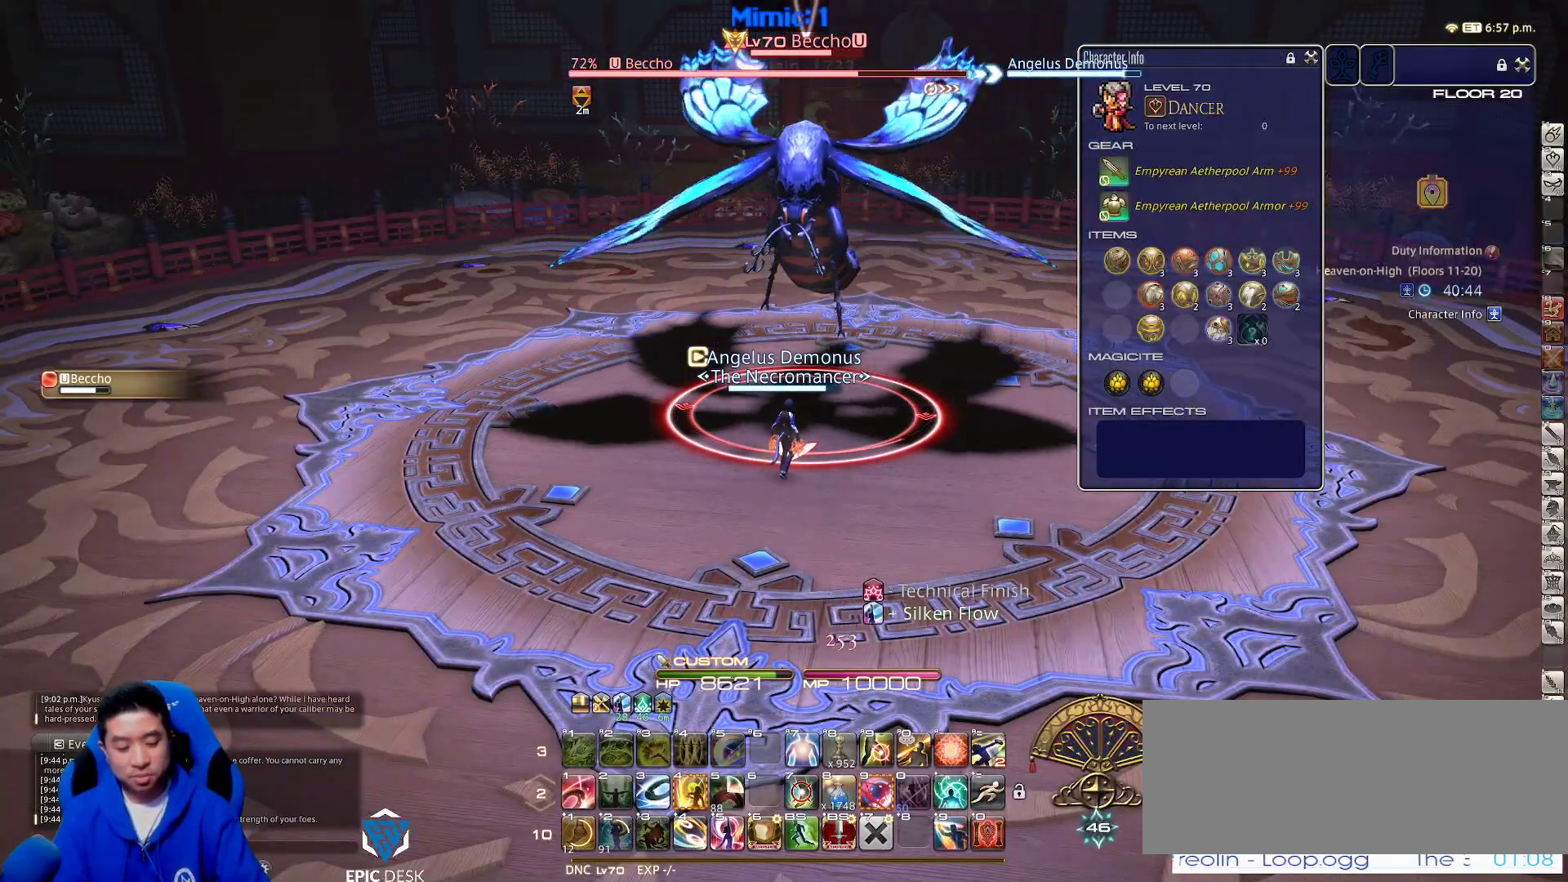
{"keys": [], "events": []}
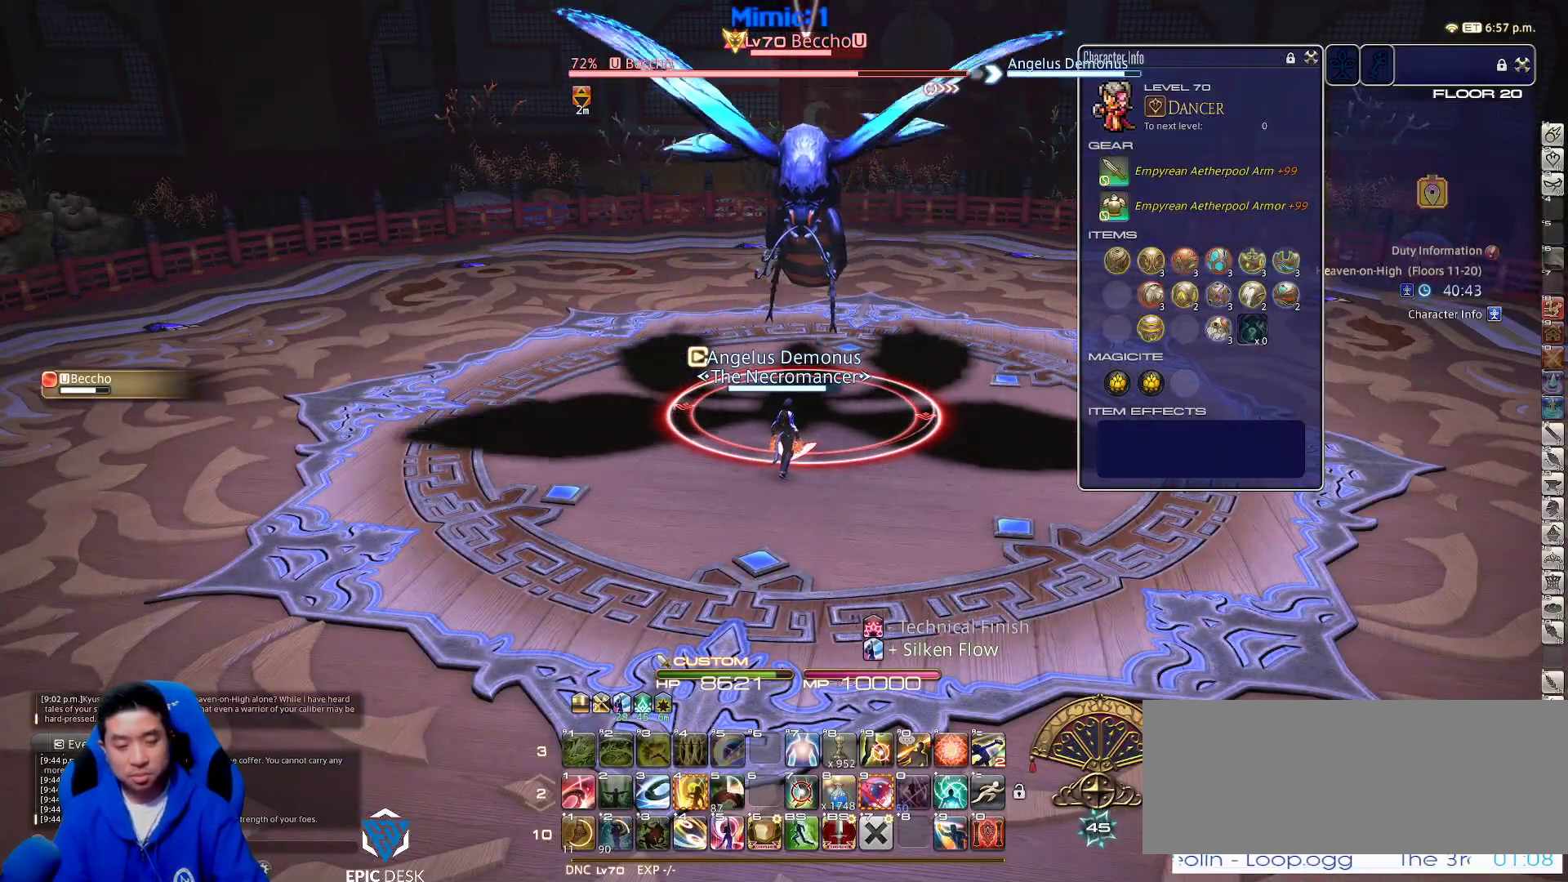
{"keys": ["1"], "events": [[450, "1", "down"]]}
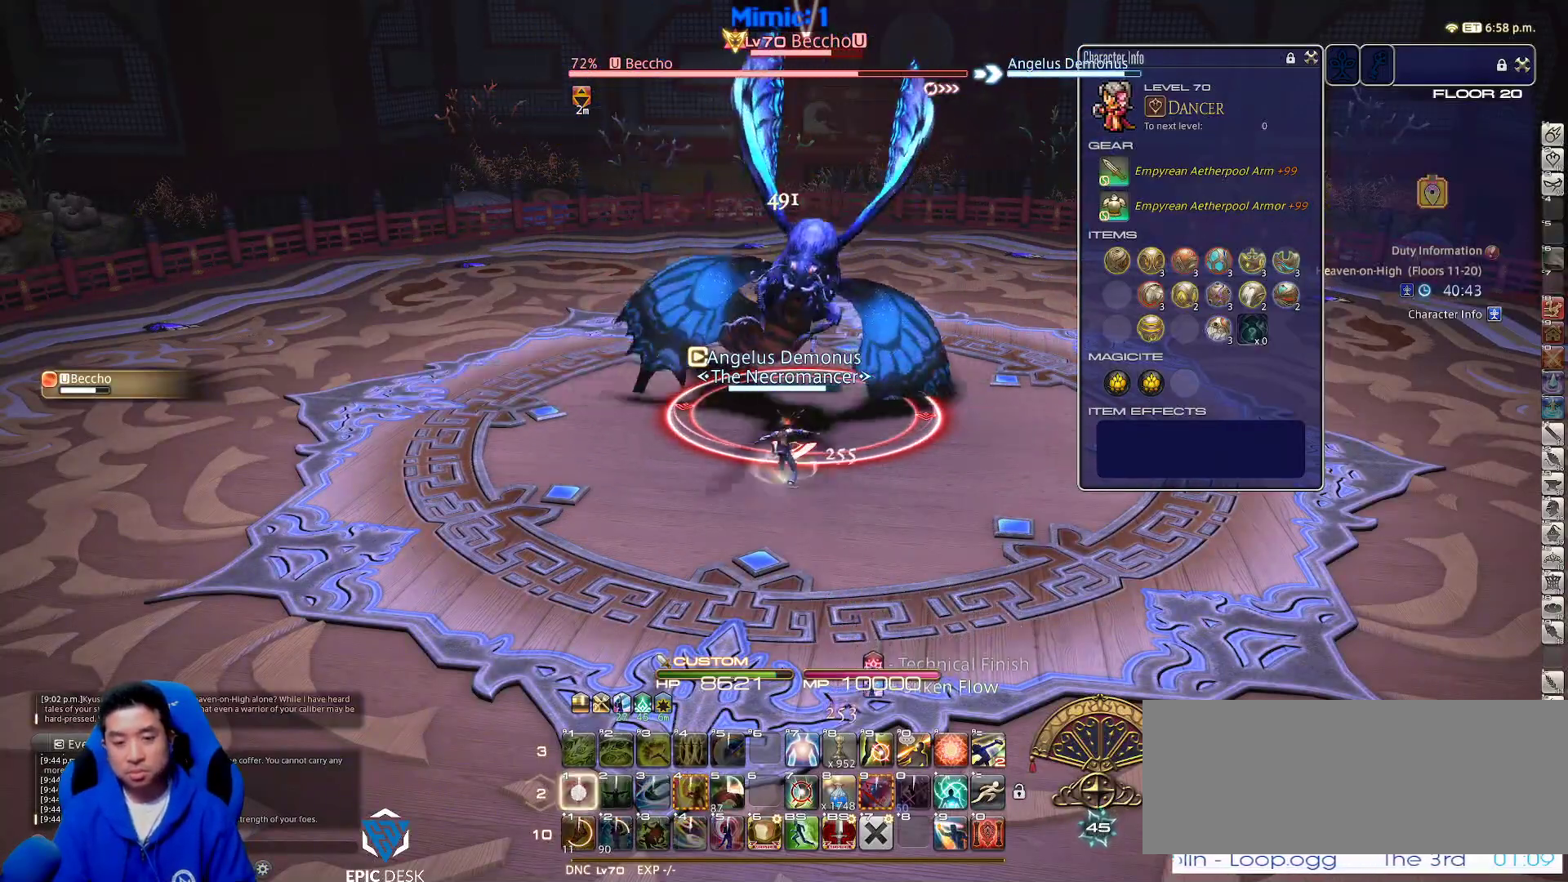
{"keys": ["a"], "events": [[83, "1", "up"], [417, "a", "down"]]}
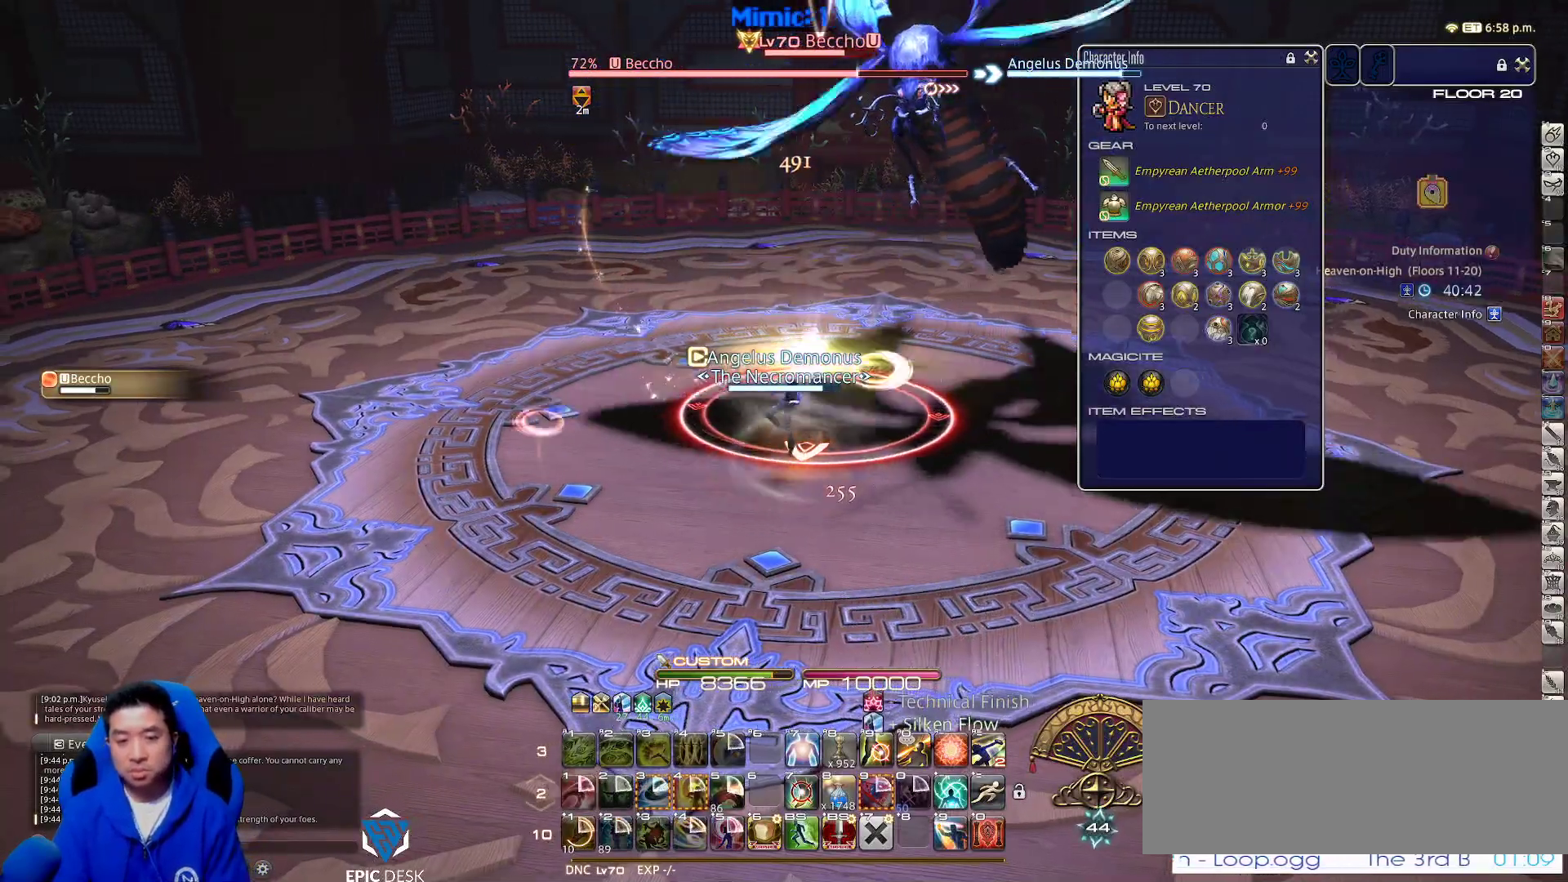
{"keys": [], "events": [[100, "a", "up"]]}
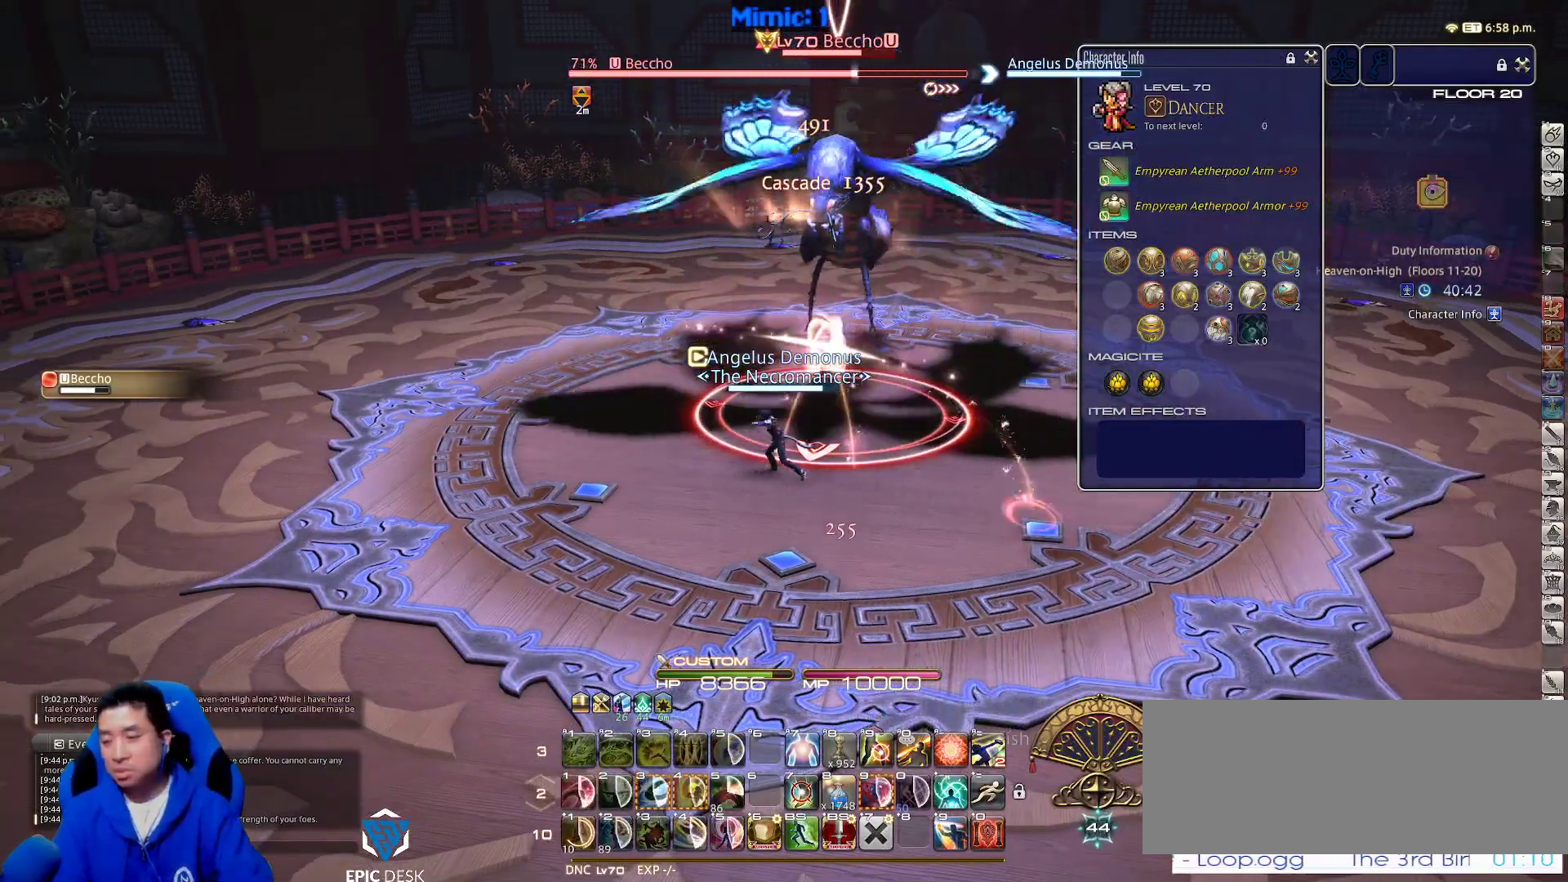
{"keys": [], "events": []}
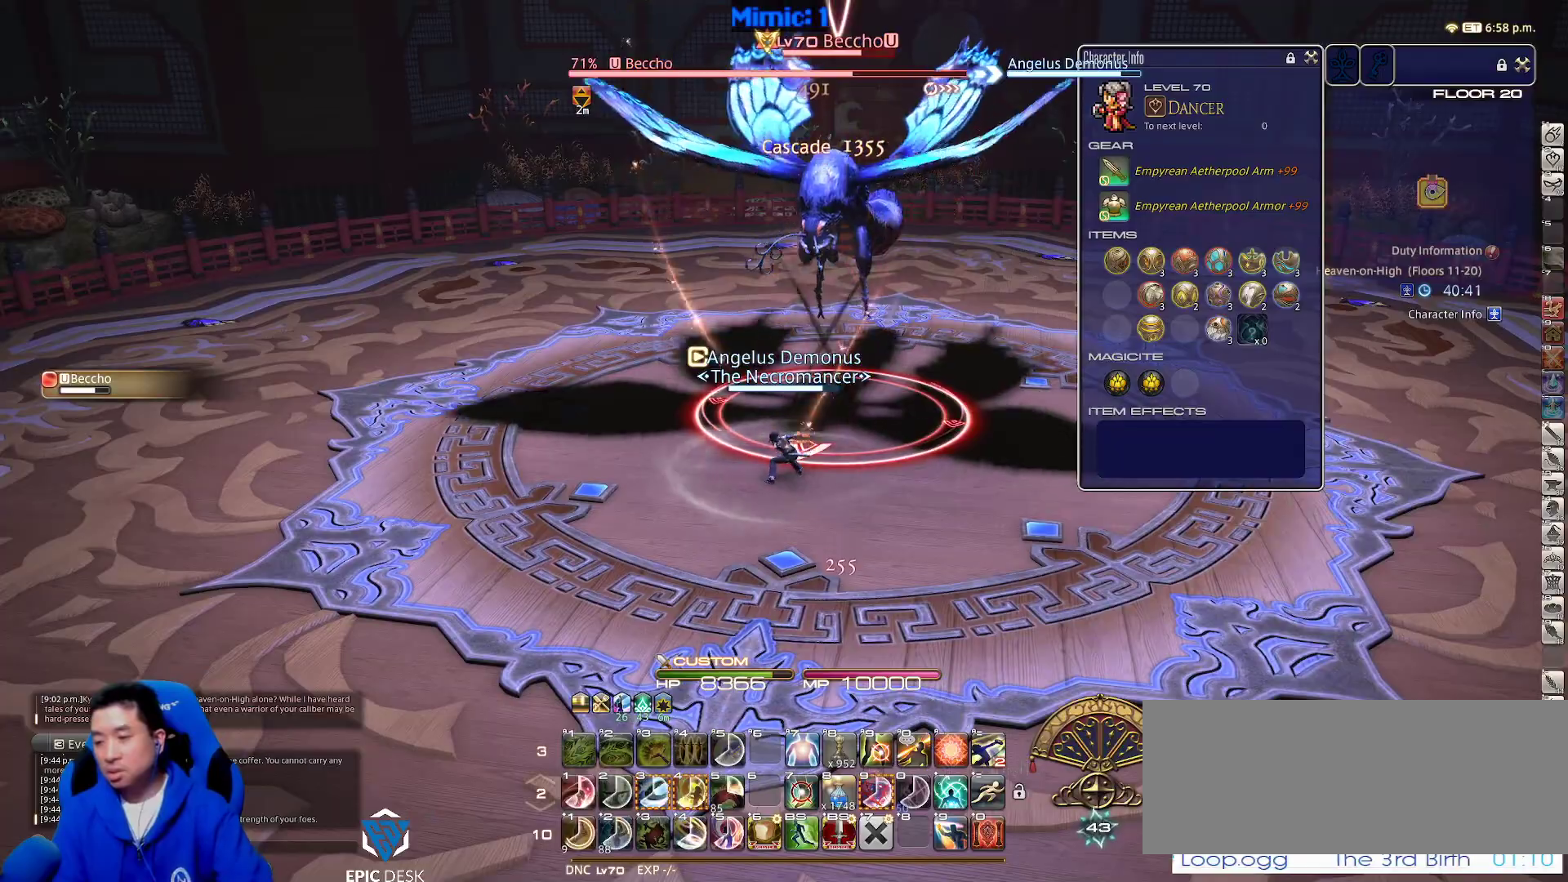
{"keys": ["a", "rbracket"], "events": [[283, "rbracket", "down"], [417, "a", "down"]]}
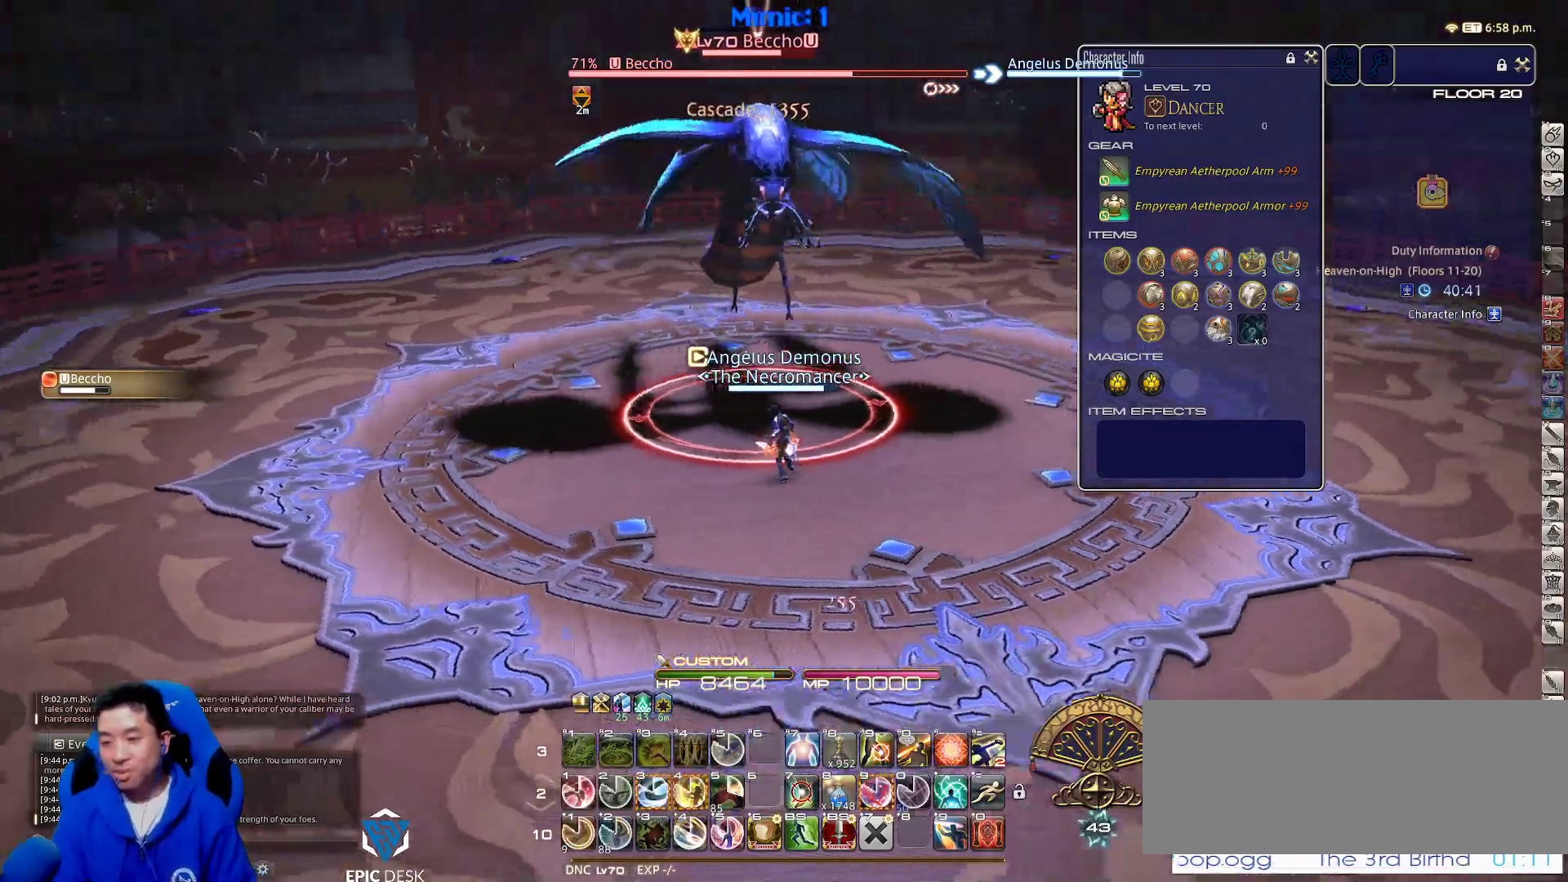
{"keys": ["p", "w"], "events": [[100, "rbracket", "up"], [200, "rbracket", "down"], [200, "w", "down"], [283, "rbracket", "up"], [333, "p", "down"], [483, "a", "up"]]}
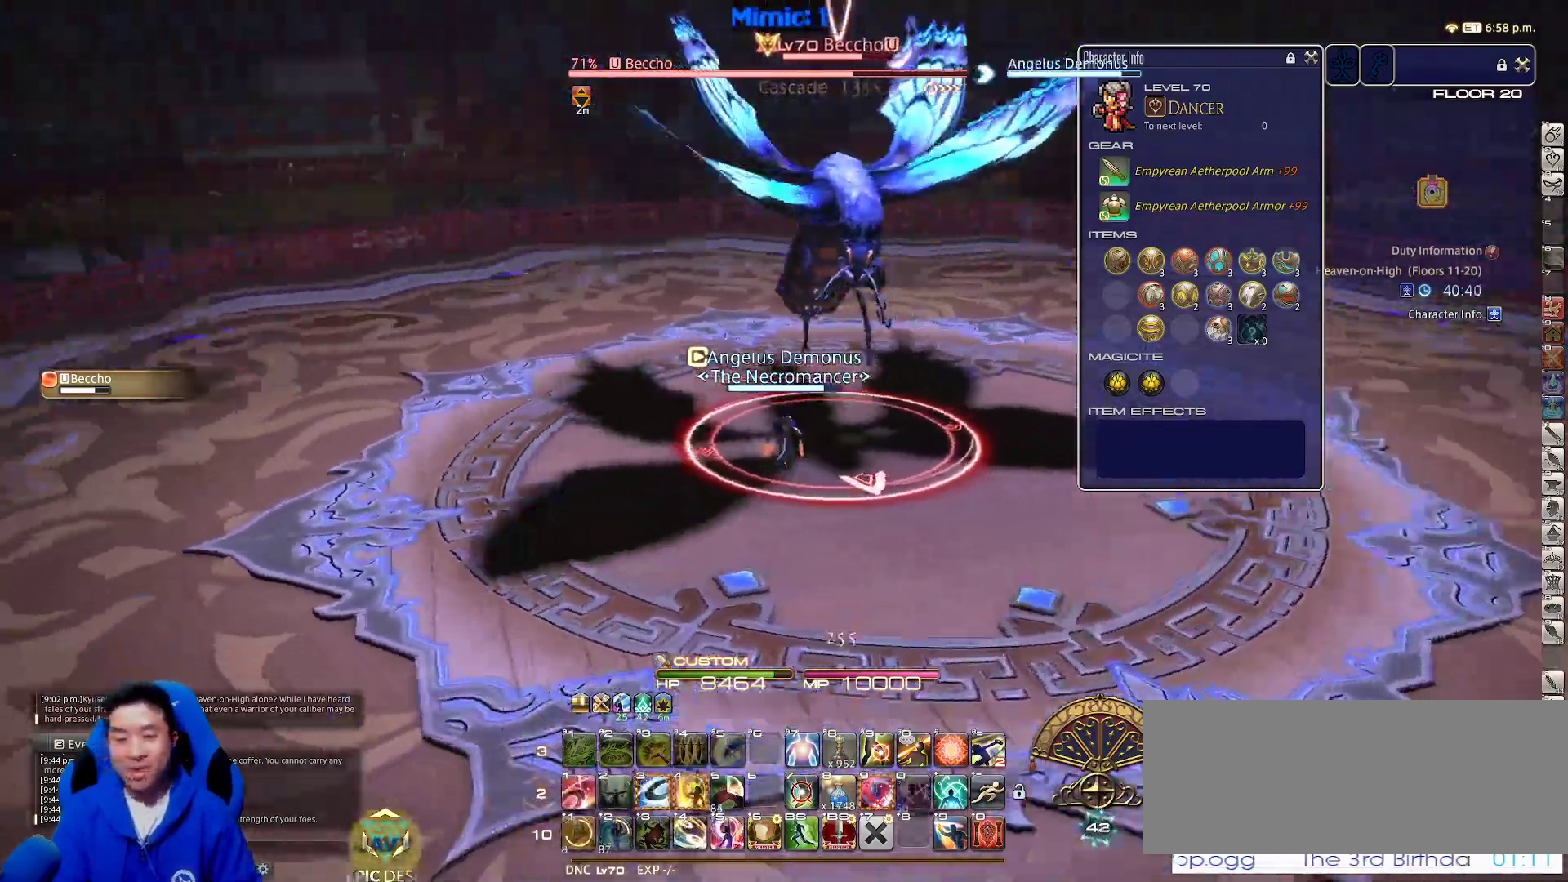
{"keys": ["d", "p", "w"], "events": [[117, "4", "down"], [217, "4", "up"], [400, "d", "down"]]}
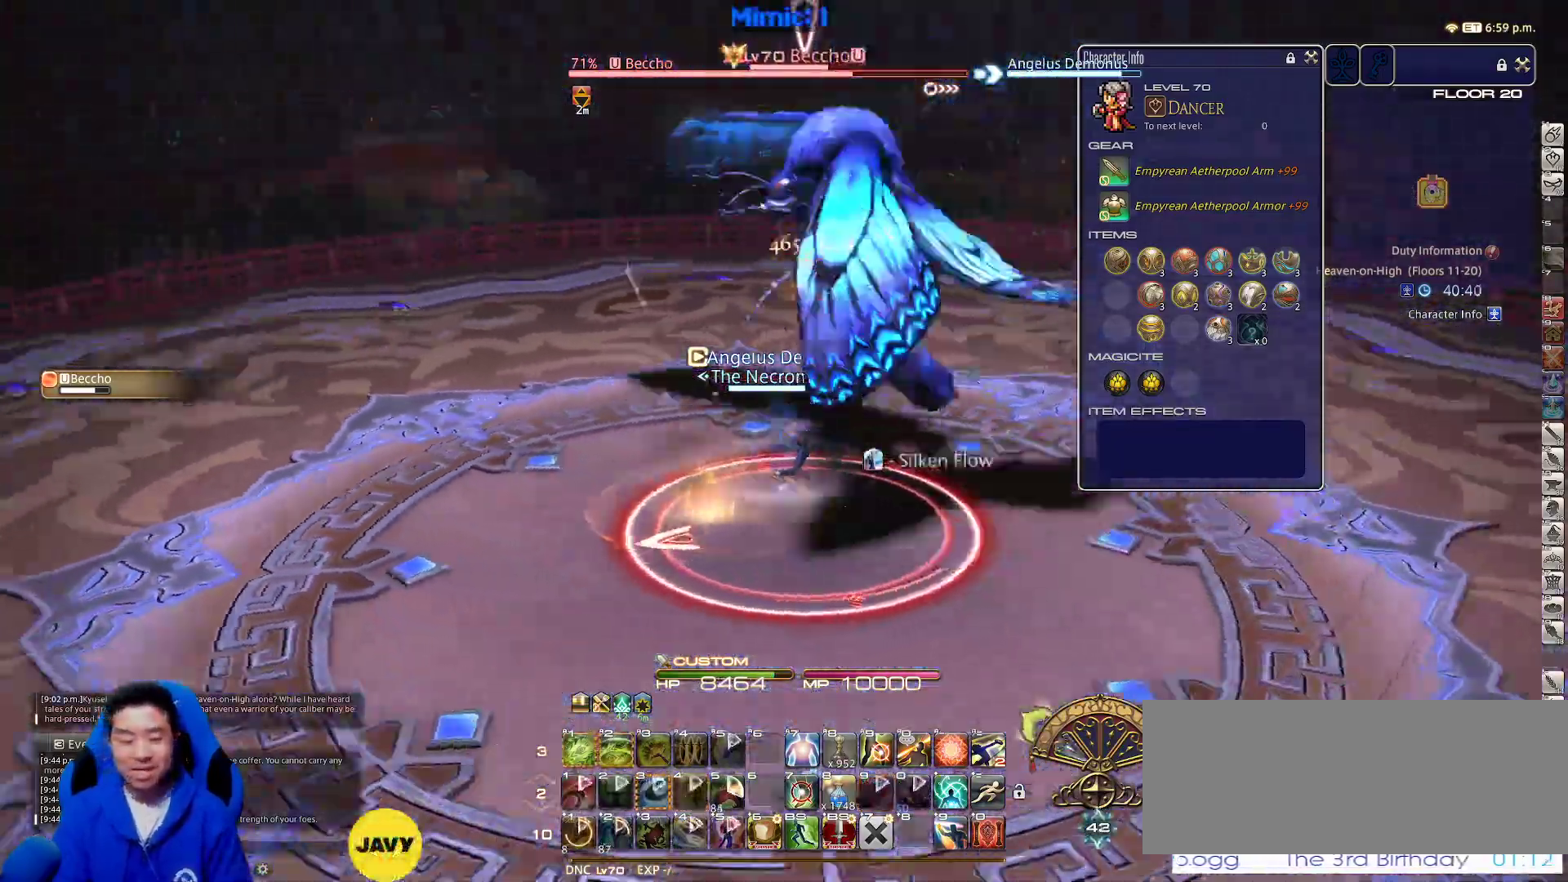
{"keys": ["alt_r", "d"], "events": [[167, "w", "up"], [367, "alt_r", "down"], [367, "p", "up"], [400, "1", "down"], [467, "1", "up"]]}
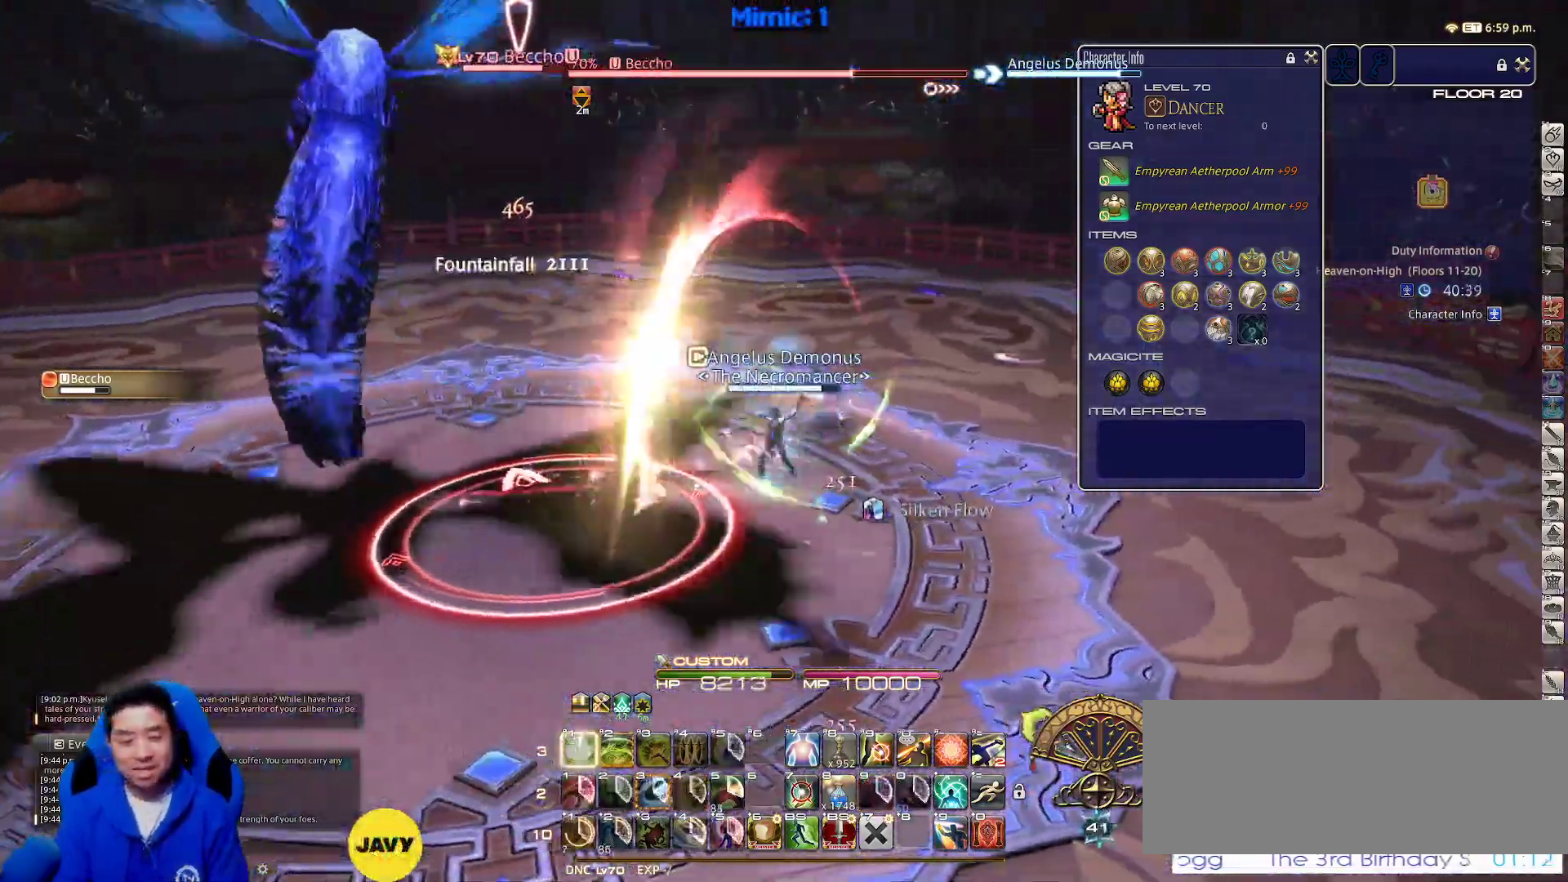
{"keys": ["a", "w"], "events": [[17, "alt_r", "up"], [100, "p", "down"], [100, "s", "down"], [150, "a", "down"], [250, "d", "up"], [250, "p", "up"], [250, "s", "up"], [300, "p", "down"], [383, "w", "down"], [483, "p", "up"]]}
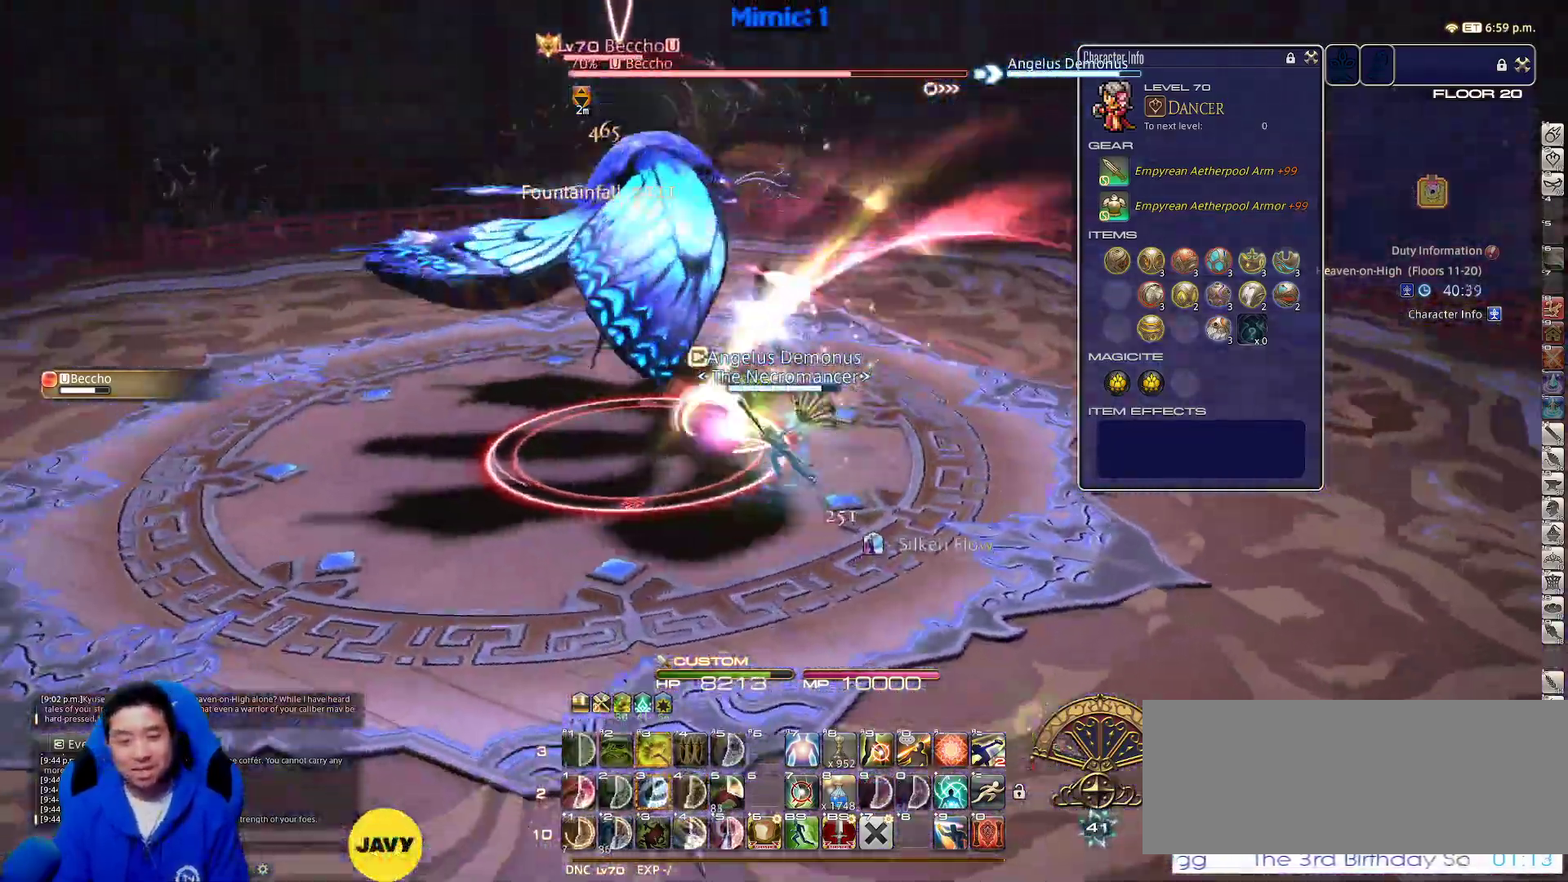
{"keys": ["a", "rbracket"], "events": [[17, "alt_r", "down"], [117, "3", "down"], [267, "3", "up"], [267, "alt_r", "up"], [300, "rbracket", "down"], [350, "w", "up"]]}
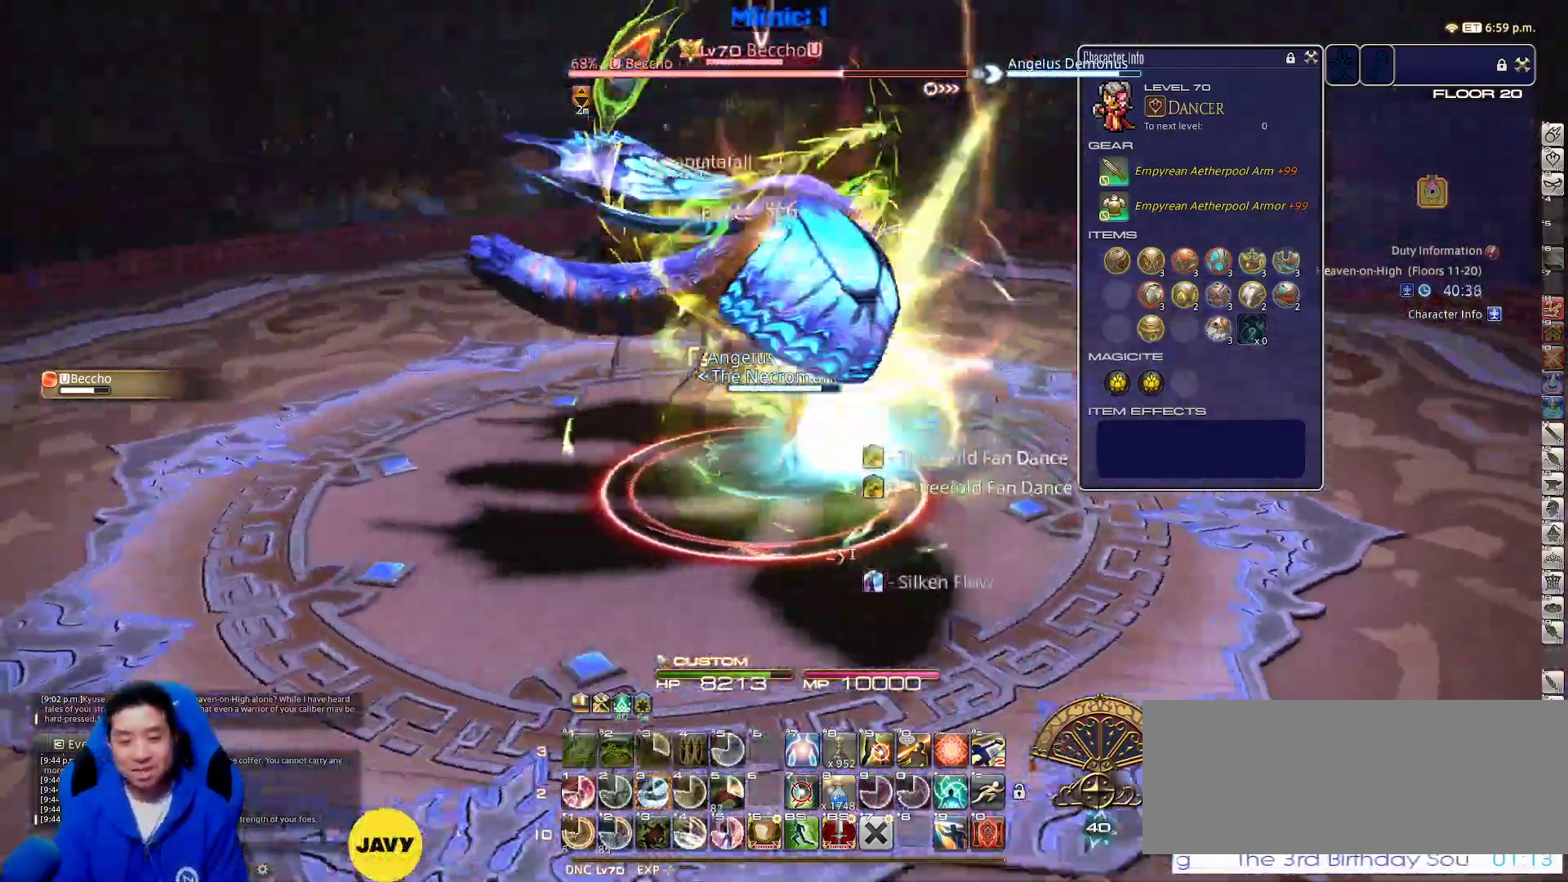
{"keys": ["a", "rbracket", "s"], "events": [[133, "s", "down"], [367, "3", "down"], [367, "lbracket", "down"], [417, "lbracket", "up"], [450, "3", "up"]]}
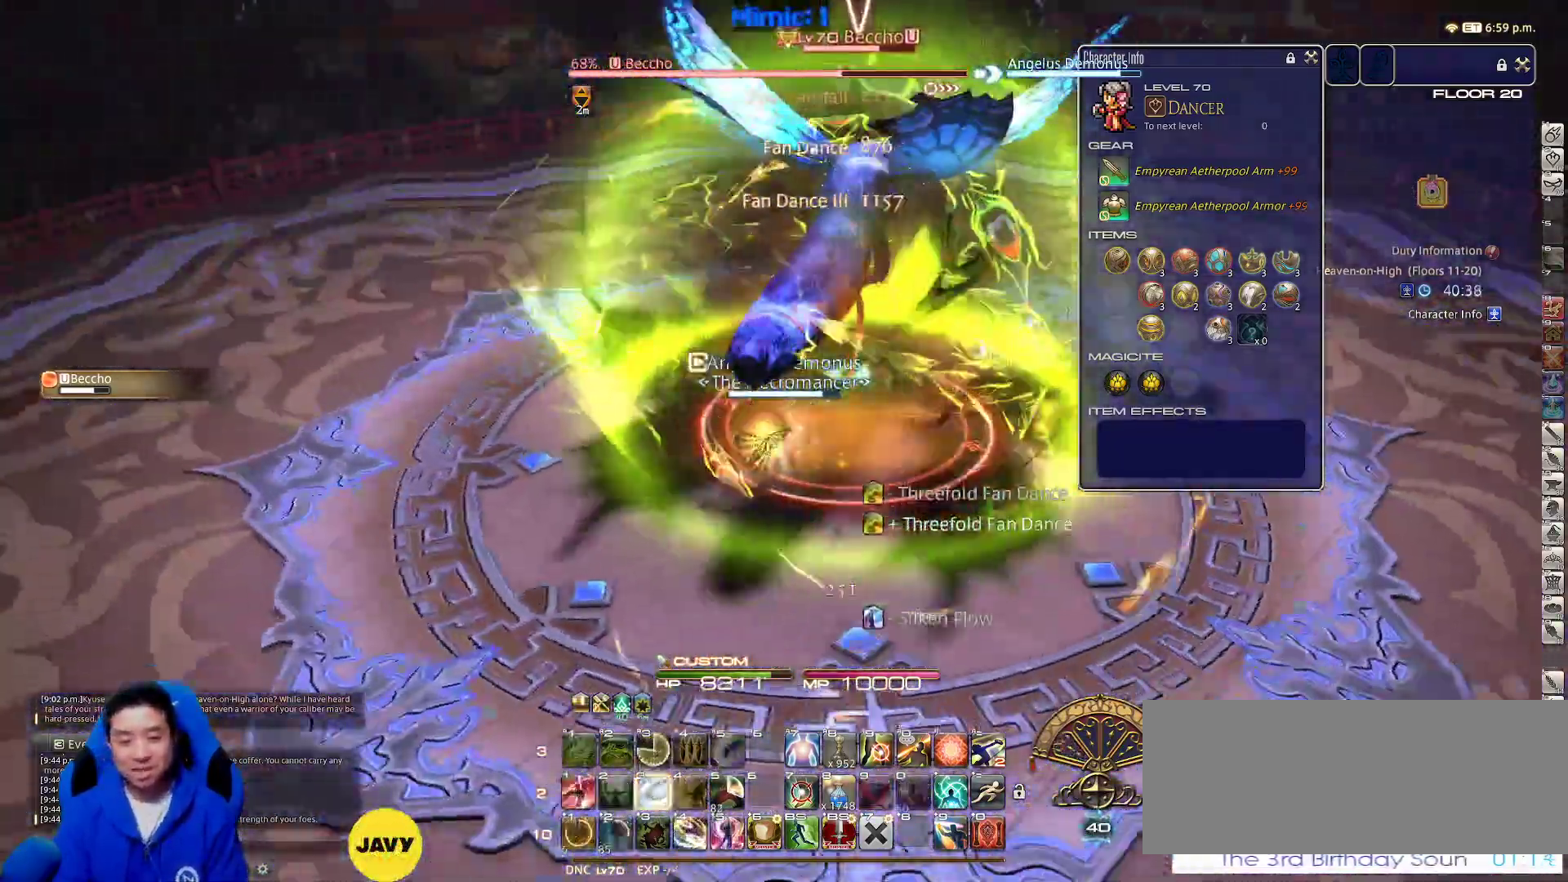
{"keys": ["a", "d", "rbracket"], "events": [[150, "d", "down"], [183, "a", "up"], [283, "s", "up"], [467, "a", "down"]]}
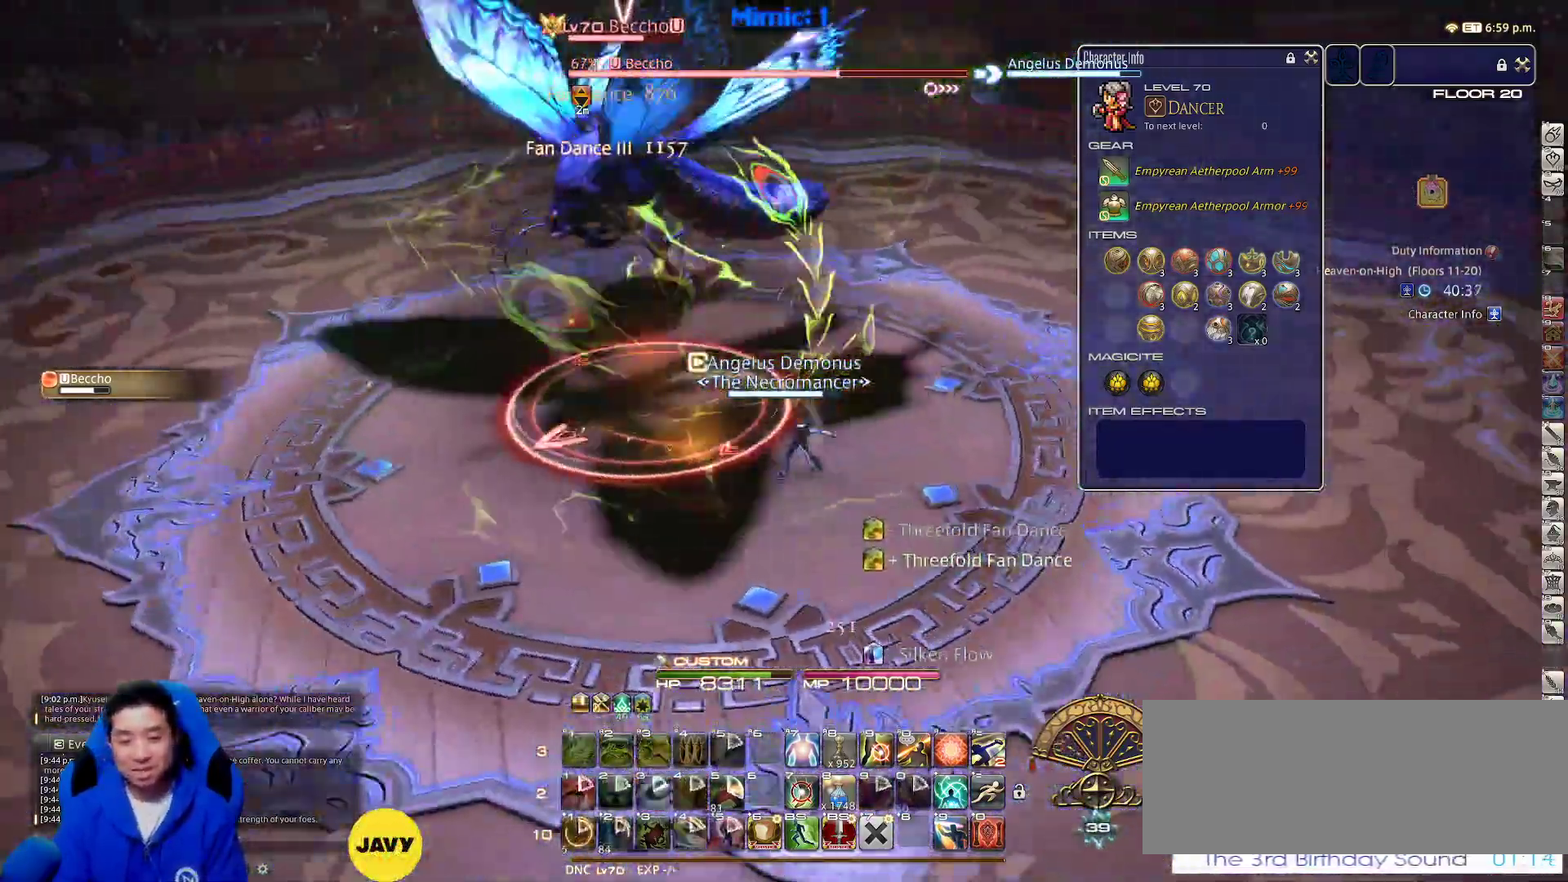
{"keys": ["a"], "events": [[33, "d", "up"], [33, "rbracket", "up"], [267, "p", "down"], [350, "p", "up"], [450, "minus", "down"], [450, "p", "down"], [483, "minus", "up"], [483, "p", "up"]]}
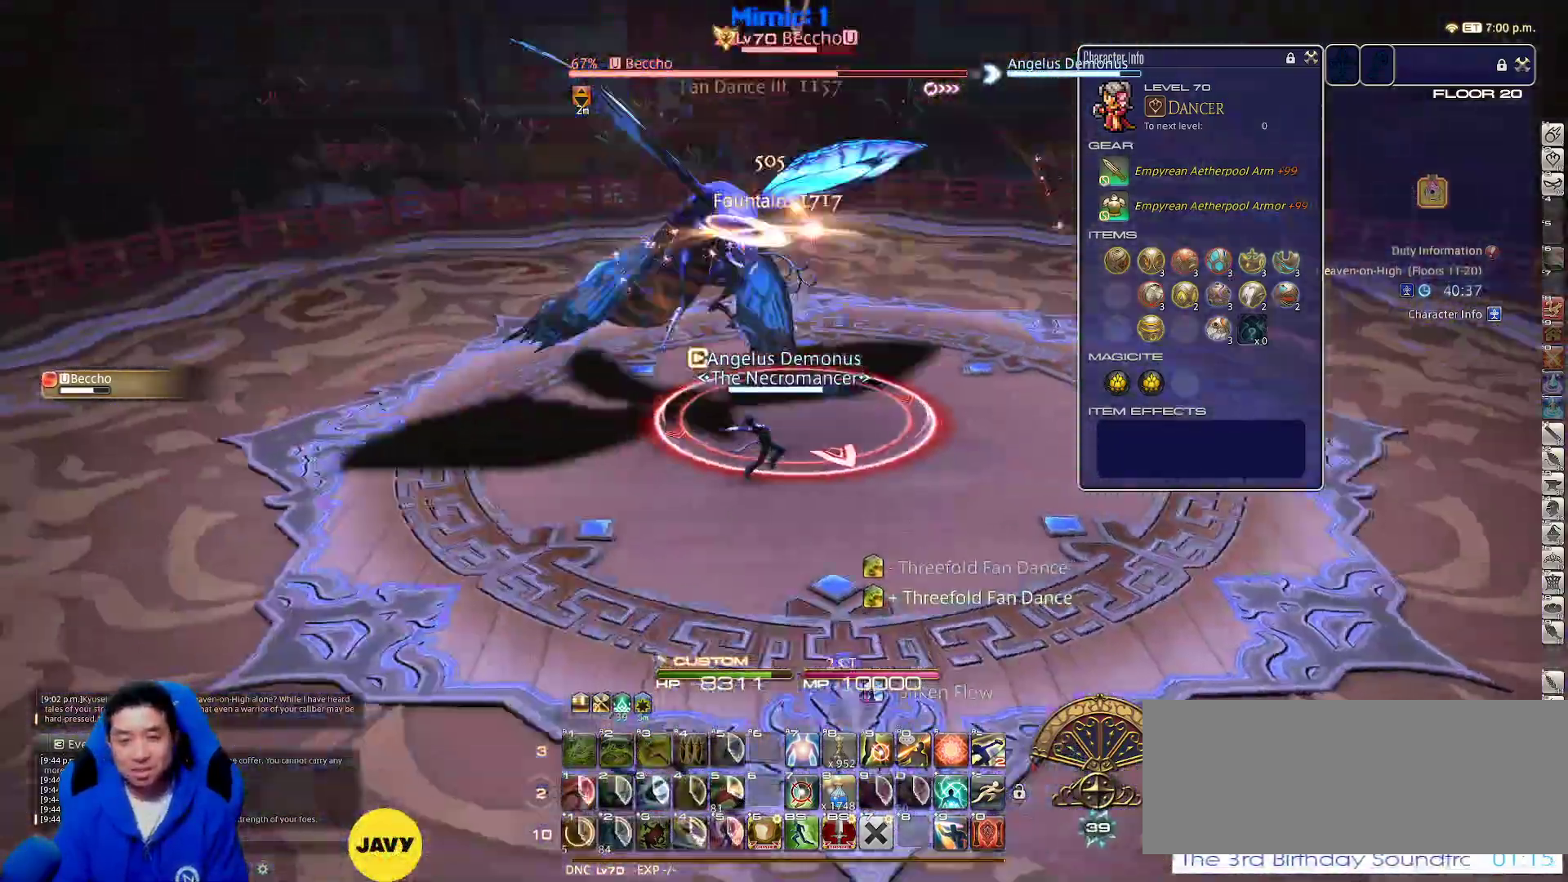
{"keys": ["d"], "events": [[83, "p", "down"], [83, "s", "down"], [183, "p", "up"], [267, "a", "up"], [267, "d", "down"], [467, "s", "up"]]}
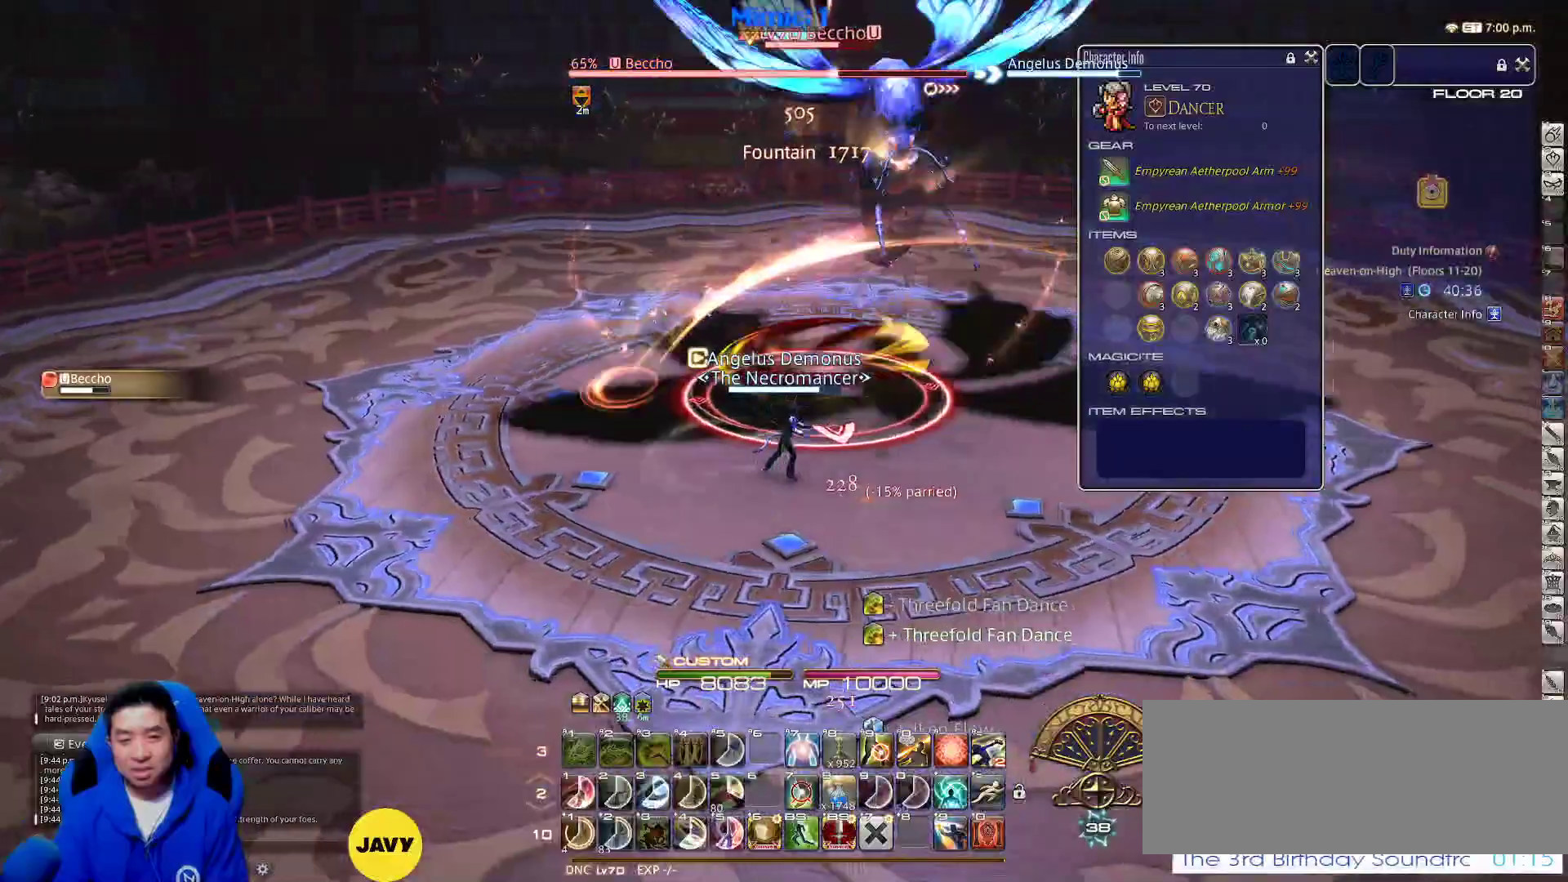
{"keys": ["d", "p", "space", "w"], "events": [[233, "p", "down"], [283, "w", "down"], [433, "space", "down"]]}
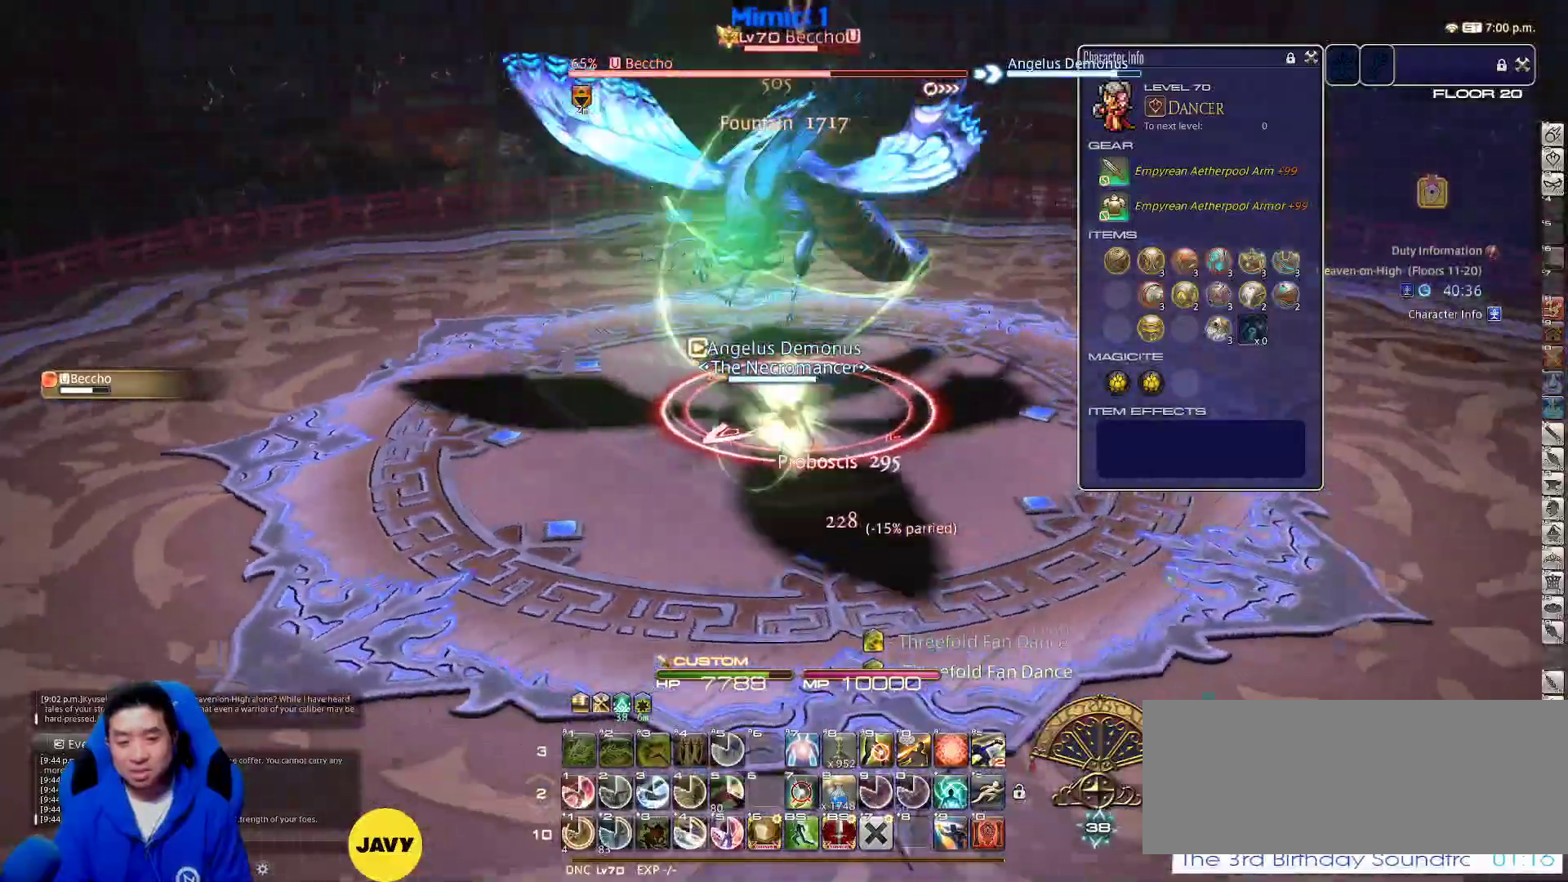
{"keys": ["1", "p", "w"], "events": [[17, "space", "up"], [67, "d", "up"], [367, "1", "down"], [450, "1", "up"], [500, "1", "down"]]}
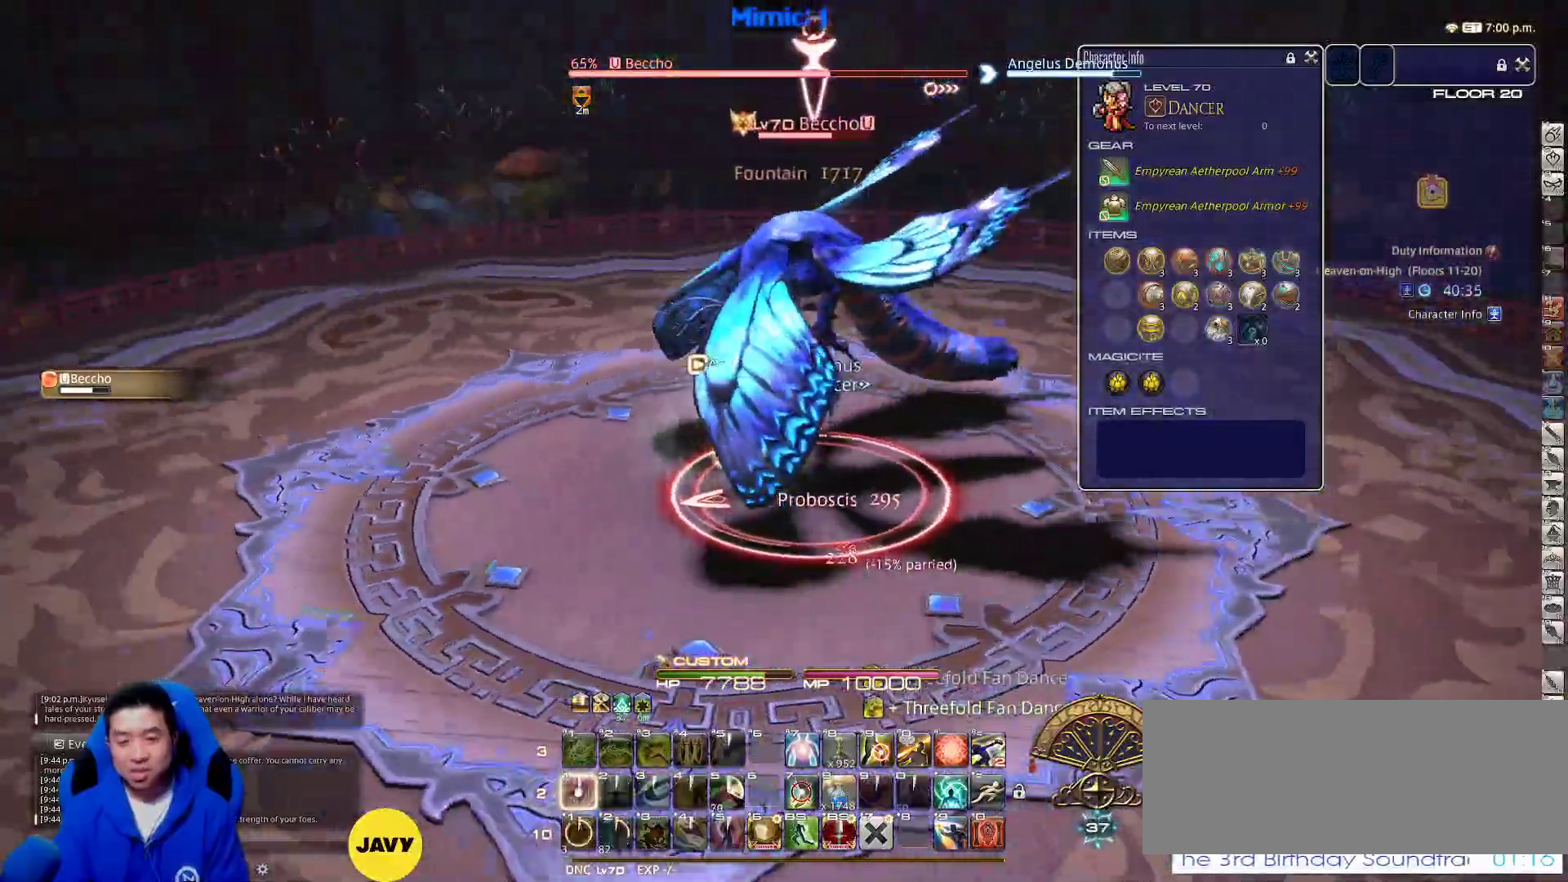
{"keys": ["p", "w"], "events": [[33, "d", "down"], [100, "1", "up"], [267, "space", "down"], [367, "space", "up"], [417, "d", "up"]]}
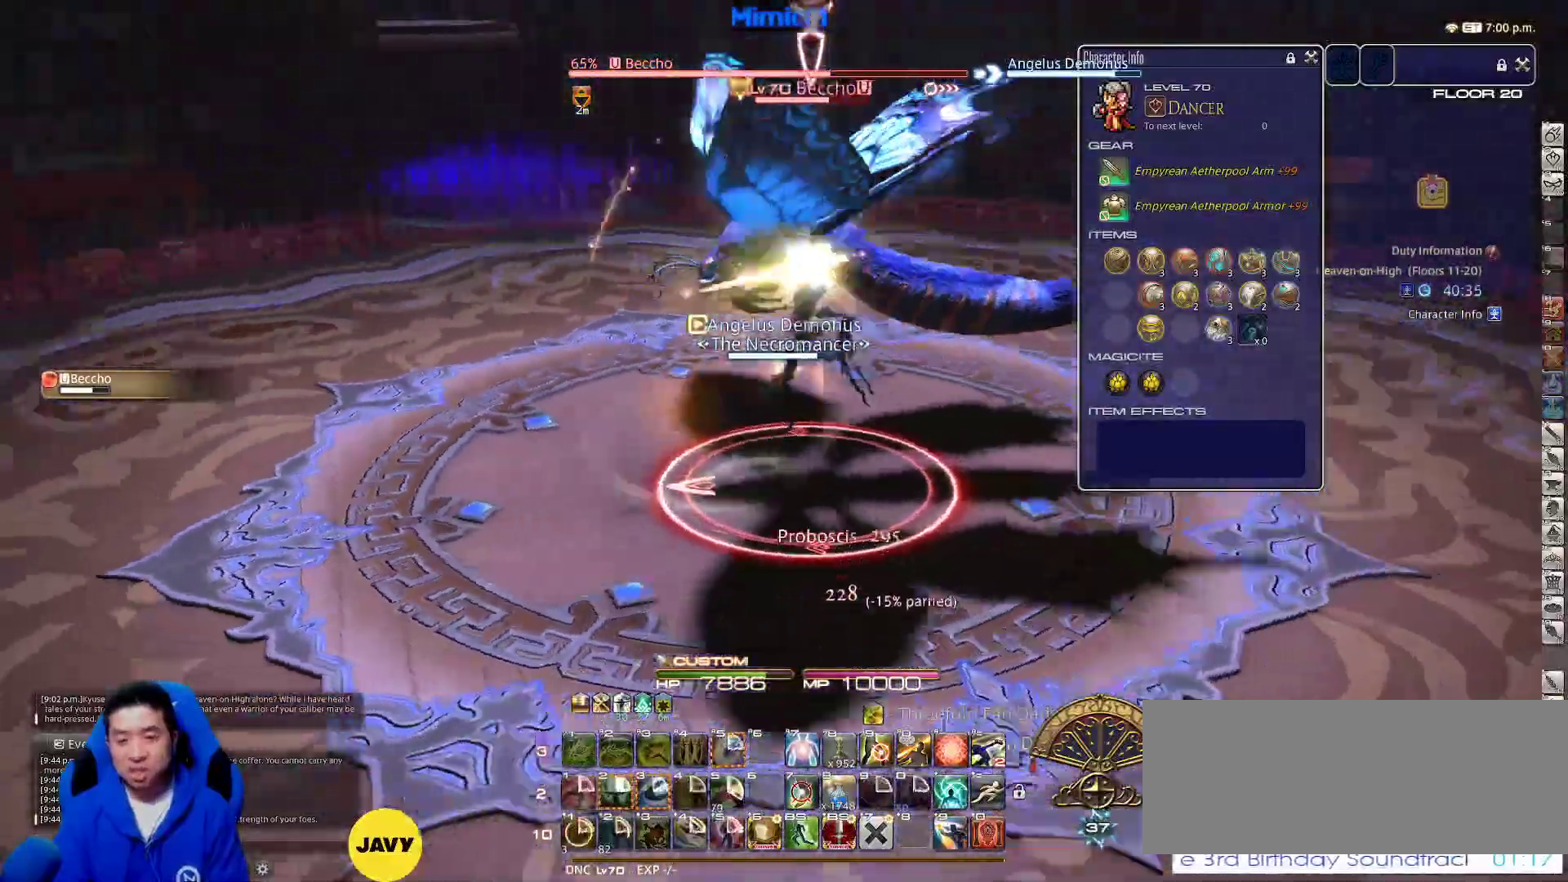
{"keys": ["p", "w"], "events": [[50, "return", "down"], [200, "return", "up"]]}
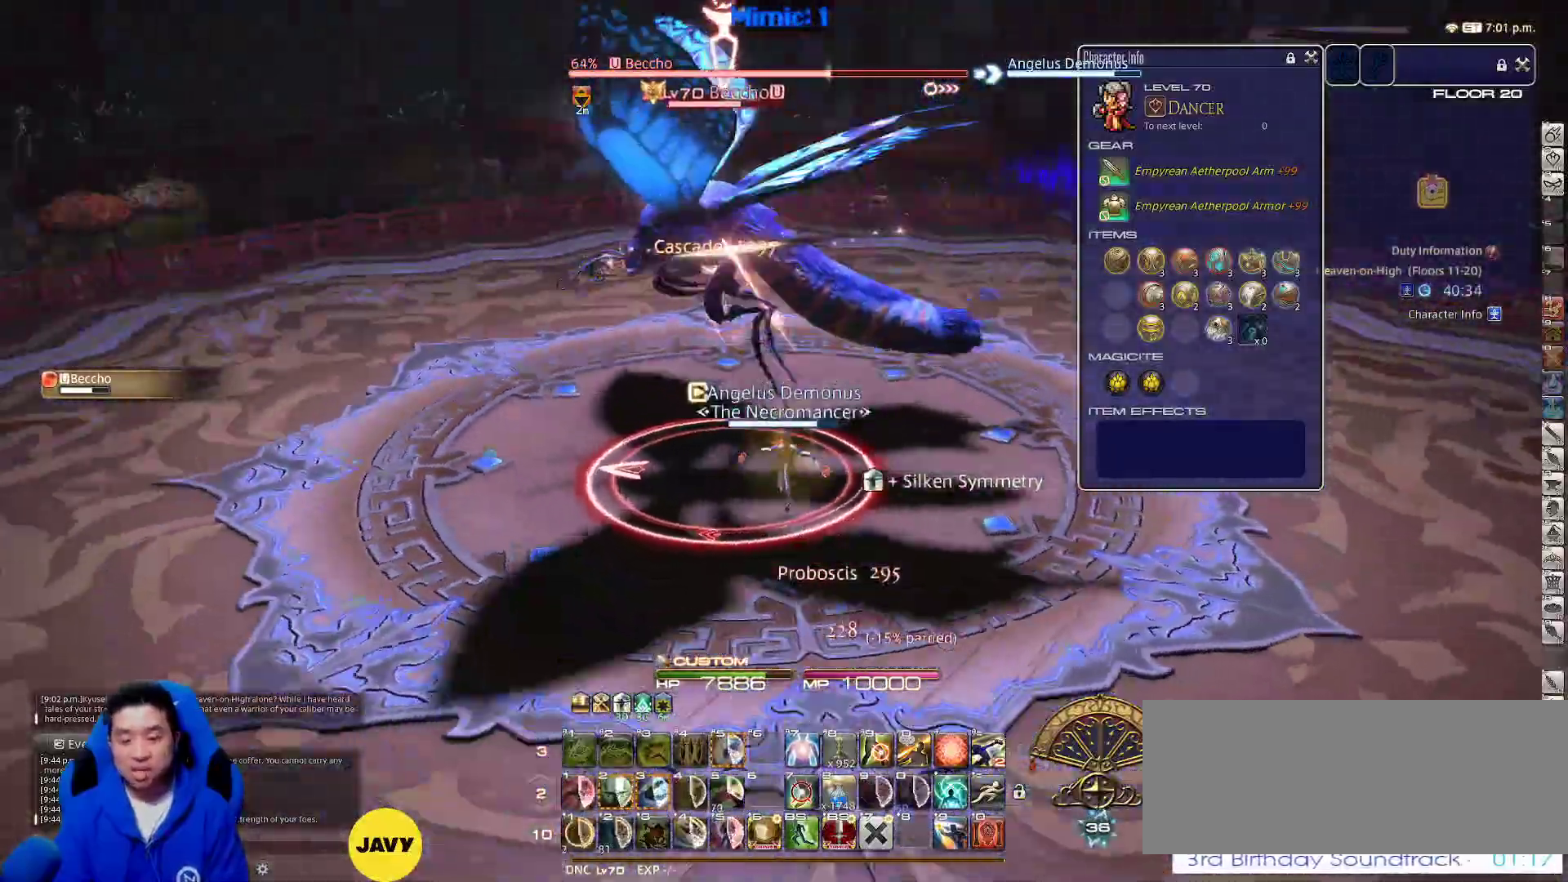
{"keys": ["p", "w"], "events": [[217, "d", "down"], [300, "space", "down"], [400, "space", "up"], [450, "d", "up"]]}
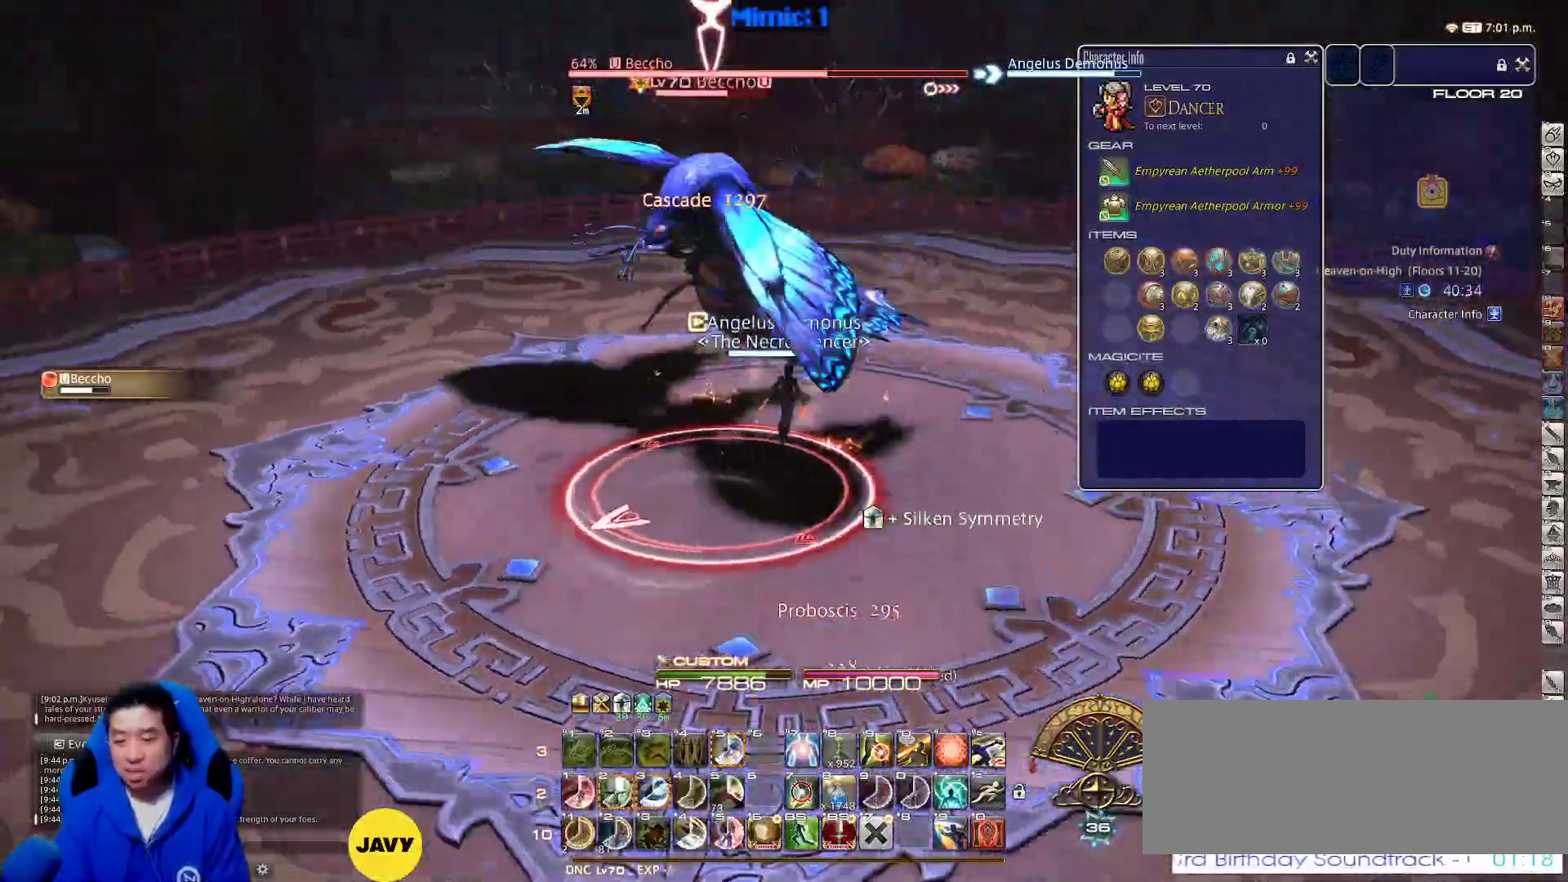
{"keys": ["2", "d", "p", "w"], "events": [[83, "p", "up"], [133, "p", "down"], [367, "d", "down"], [417, "p", "up"], [467, "2", "down"], [467, "p", "down"]]}
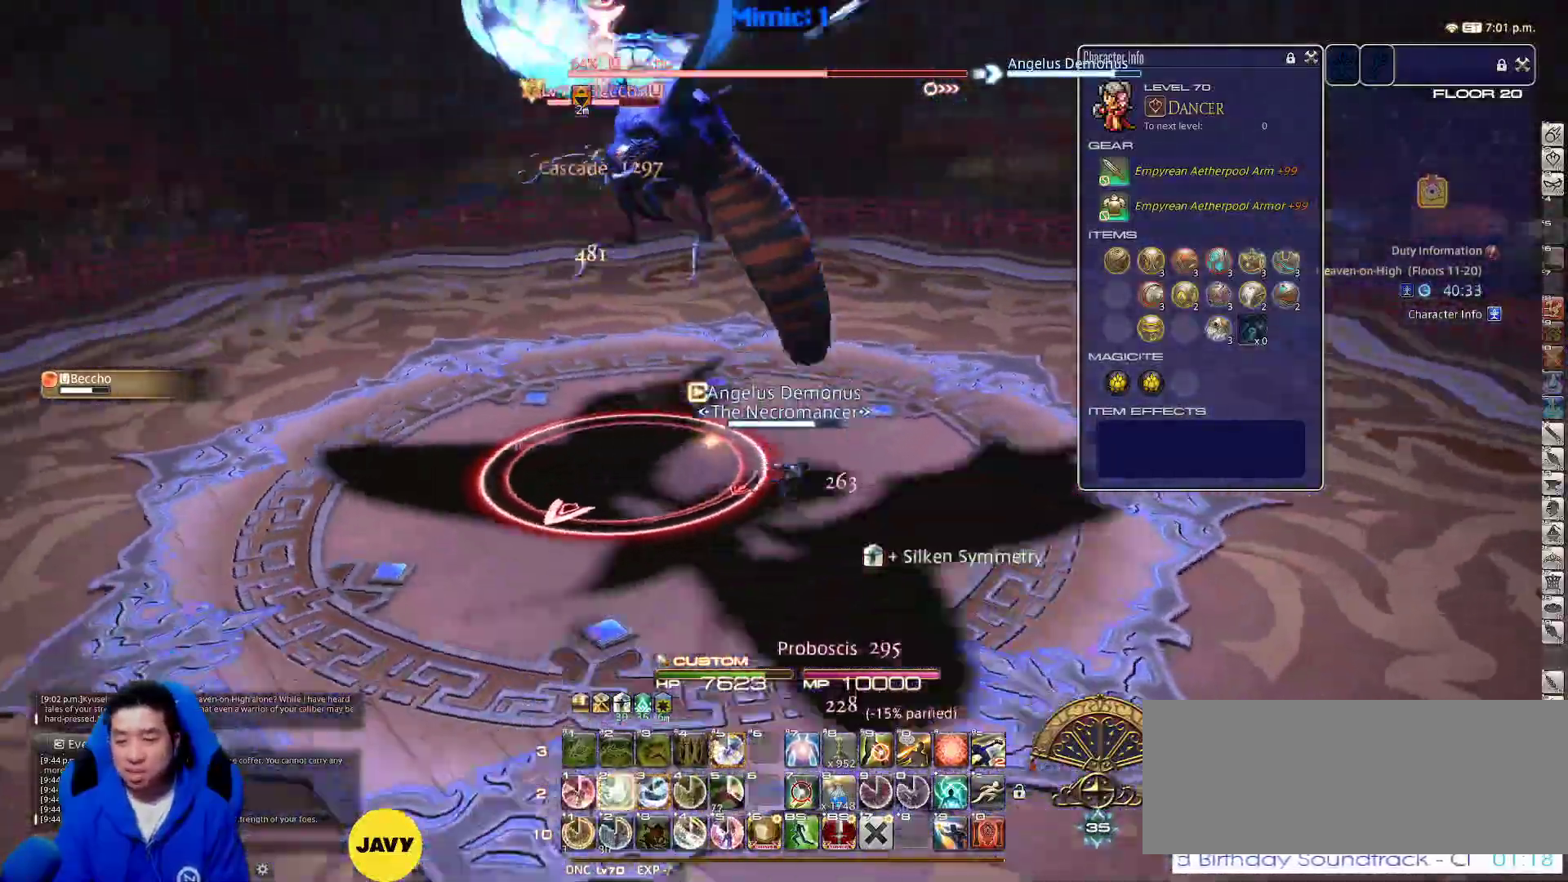
{"keys": ["a", "d", "p"], "events": [[150, "2", "up"], [300, "w", "up"], [483, "a", "down"]]}
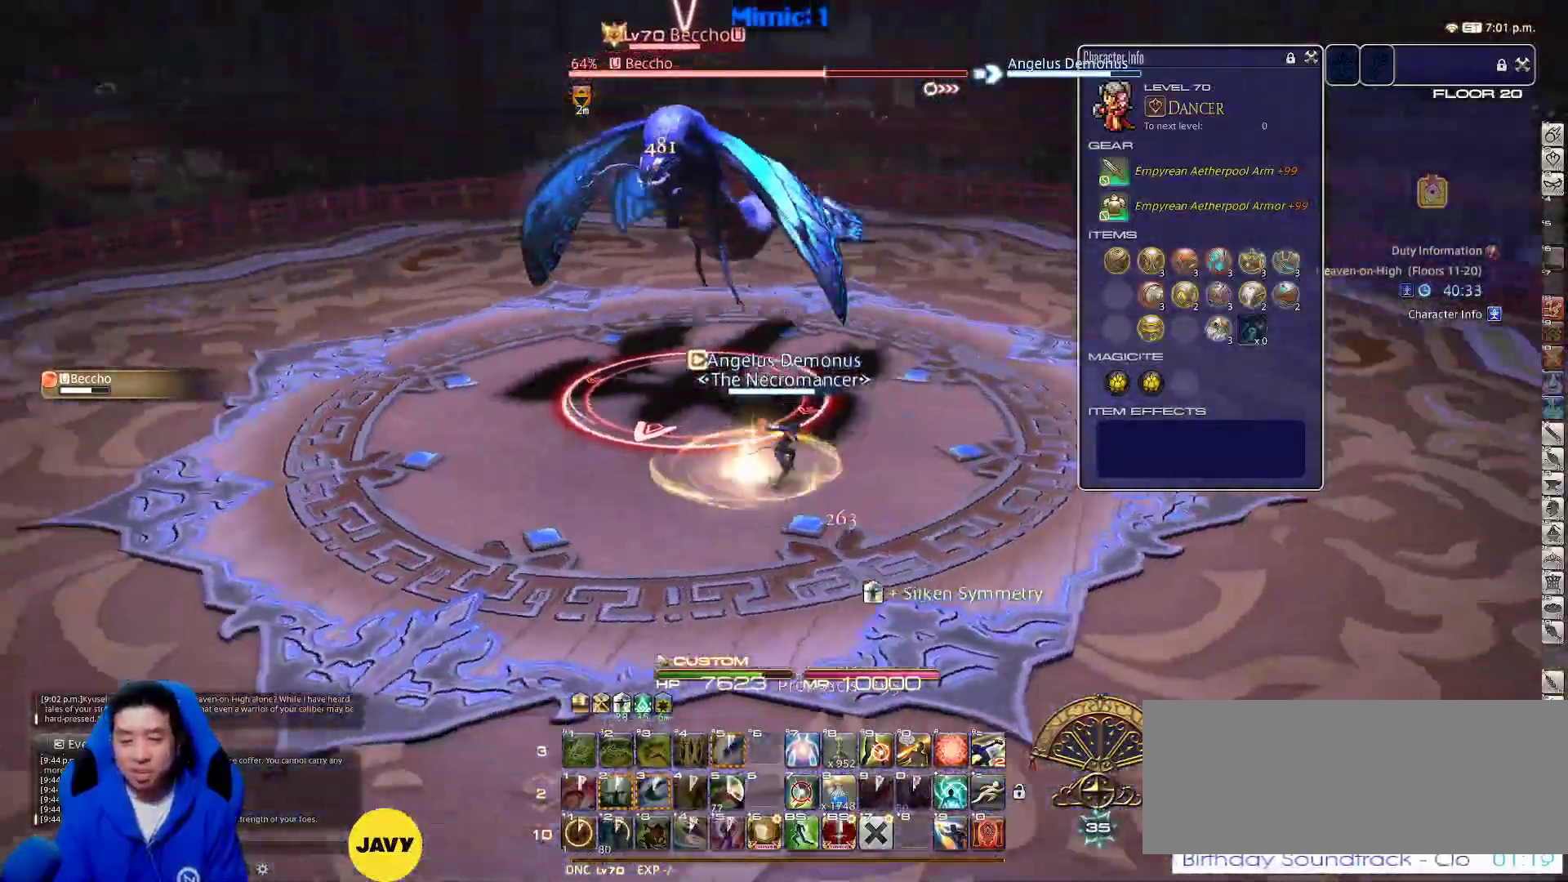
{"keys": ["a", "rbracket", "w"], "events": [[17, "d", "up"], [67, "p", "up"], [350, "w", "down"], [483, "rbracket", "down"]]}
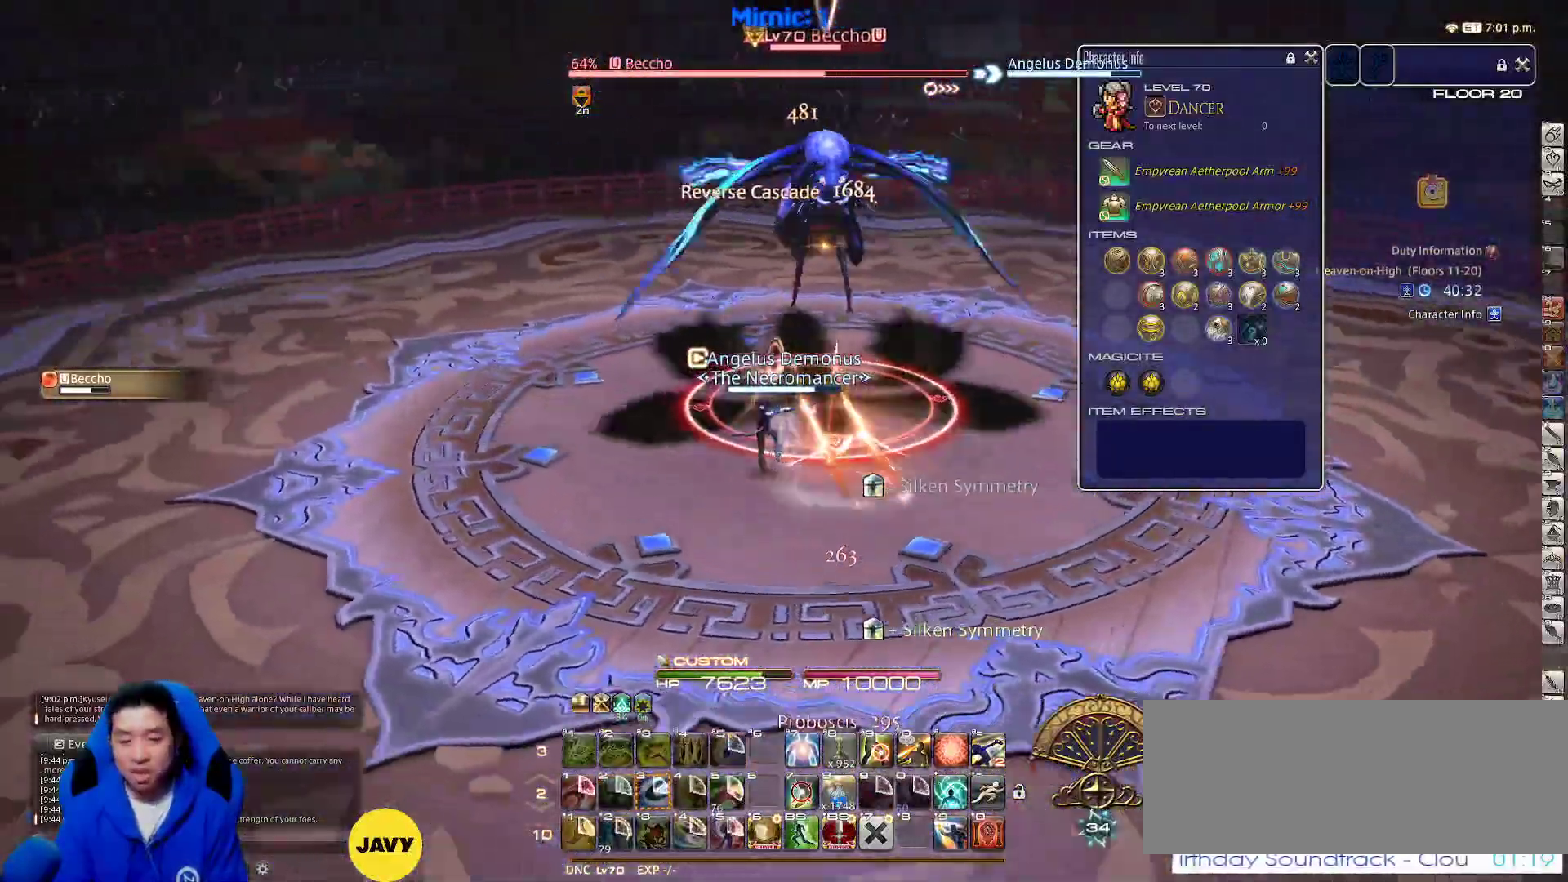
{"keys": ["a", "lbracket", "rbracket"], "events": [[417, "w", "up"], [450, "lbracket", "down"]]}
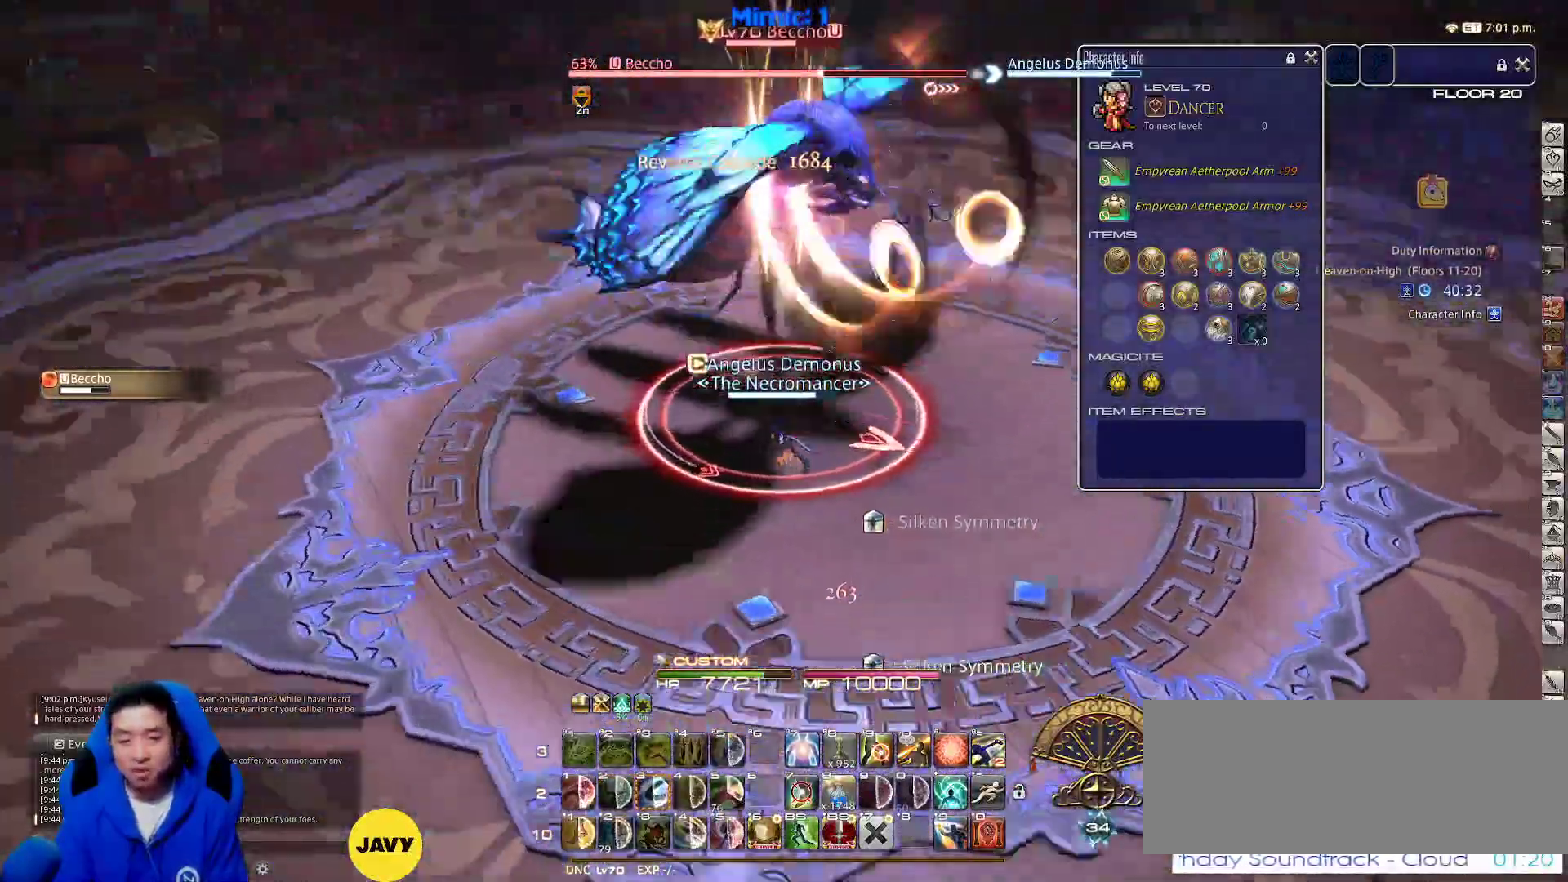
{"keys": ["a", "s"], "events": [[50, "s", "down"], [150, "lbracket", "up"], [183, "rbracket", "up"]]}
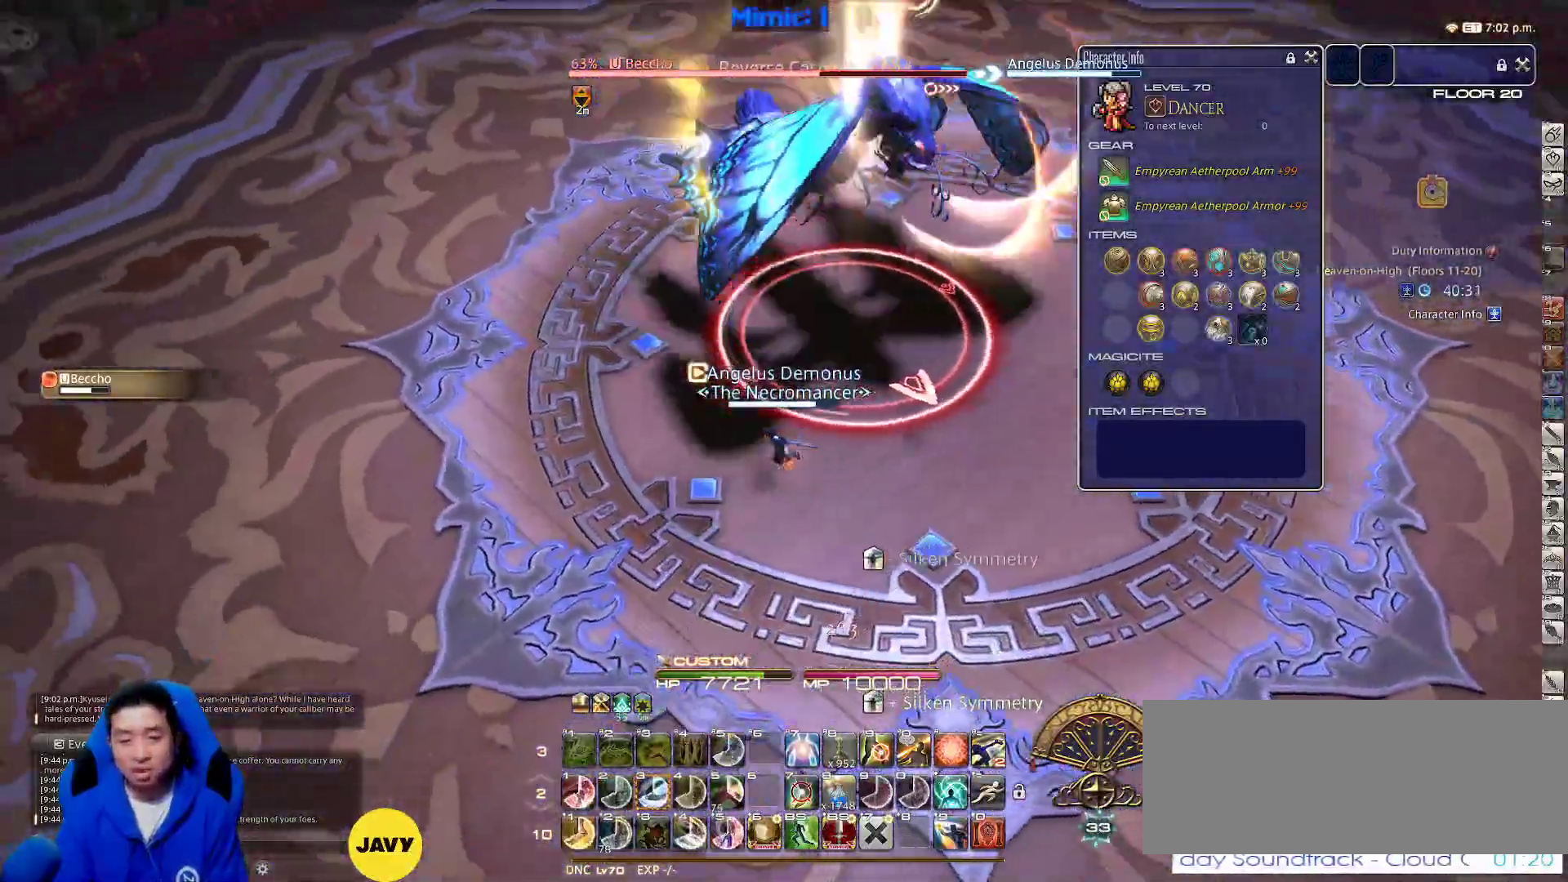
{"keys": ["w"], "events": [[33, "s", "up"], [67, "a", "up"], [300, "rbracket", "down"], [350, "minus", "down"], [350, "w", "down"], [400, "minus", "up"], [400, "rbracket", "up"]]}